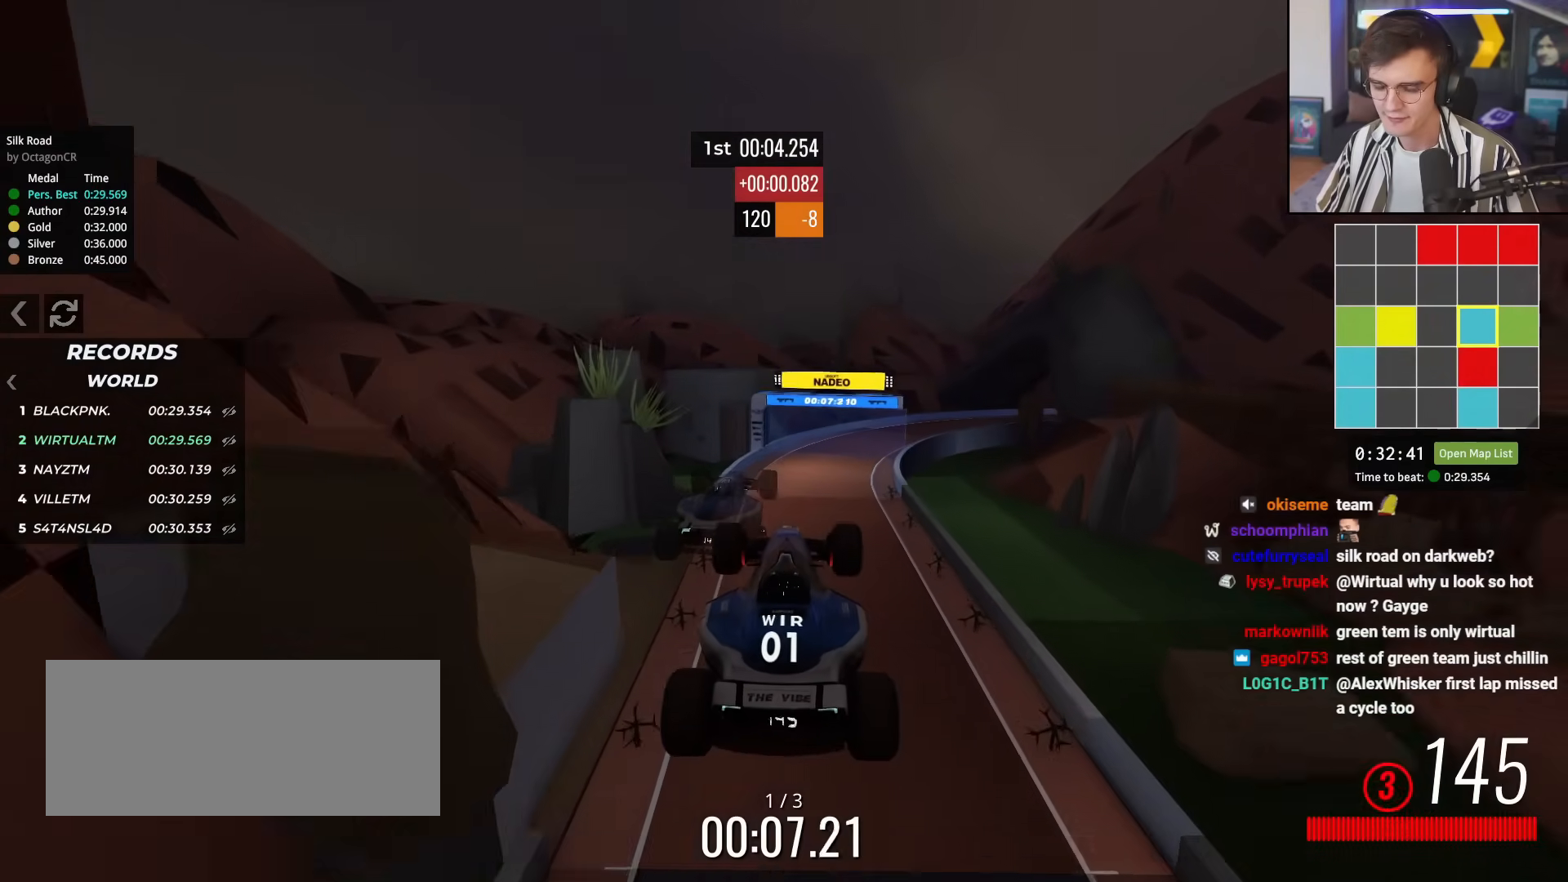
Gameplay with keyboard; each line is a JSON object with the keys held at the frame after it. "events" lists presses ("down") and releases ("up") of "brake", "down", "left", "right" and "up" between this image and that frame as [ms after this image, input, new state], when the widget could be followed in between. No other keys are recorded. Mouse input is not recorded. Key names are as the overlay labels them; some are game actions (e.g. jump) rather than physical keys.
{"keys": ["up"], "events": [[17, "left", "up"], [217, "left", "down"], [301, "left", "up"]]}
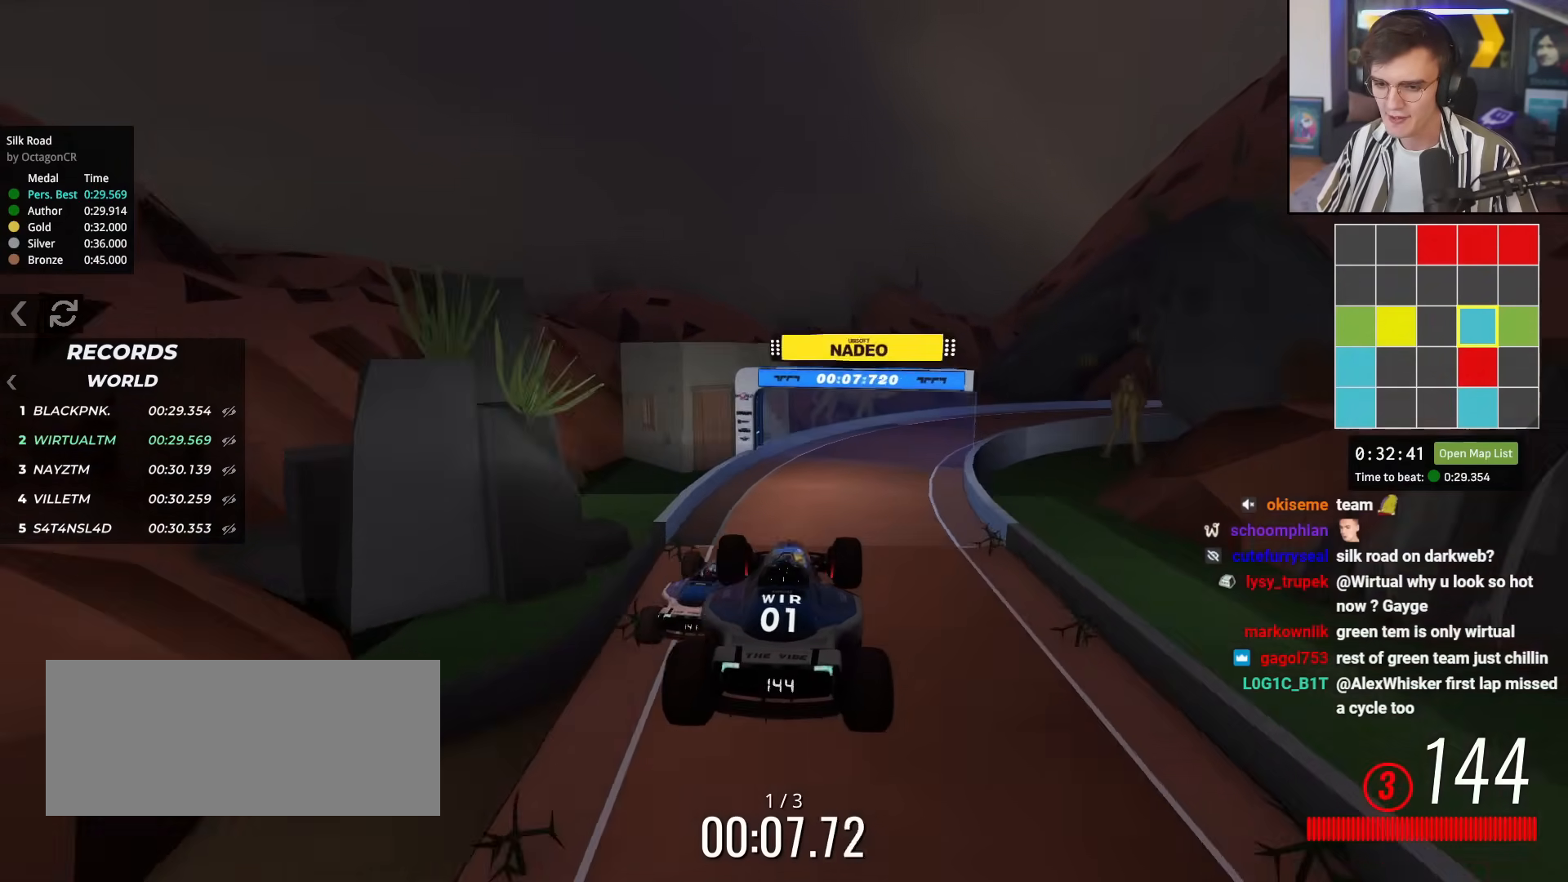
{"keys": ["right", "up"], "events": [[33, "brake", "down"], [83, "brake", "up"], [317, "right", "down"], [467, "right", "up"], [500, "right", "down"]]}
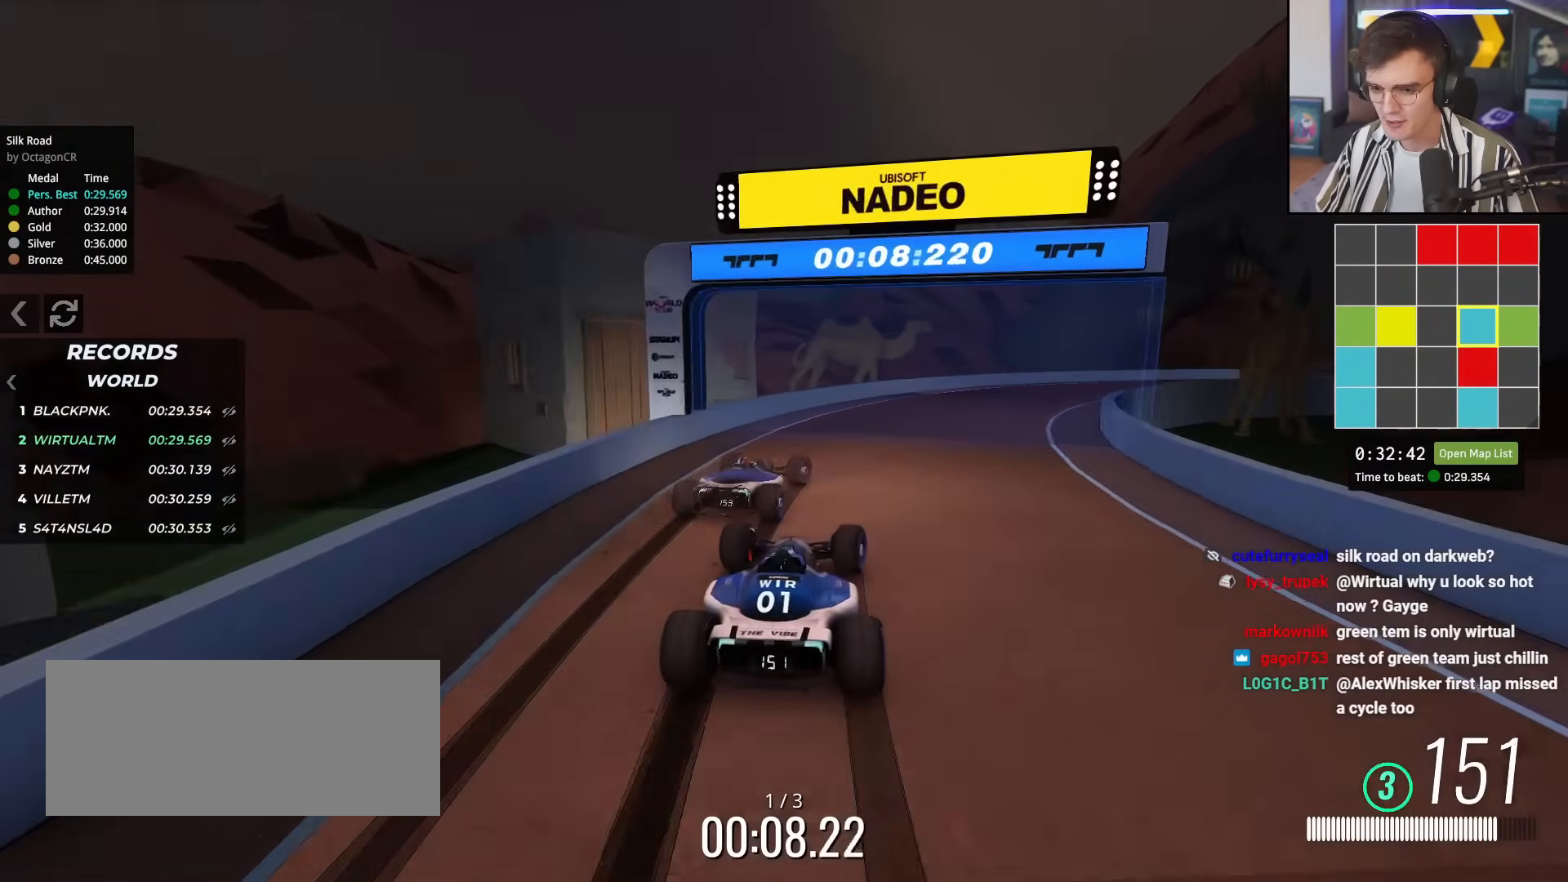
{"keys": ["right", "up"], "events": [[150, "right", "up"], [201, "right", "down"]]}
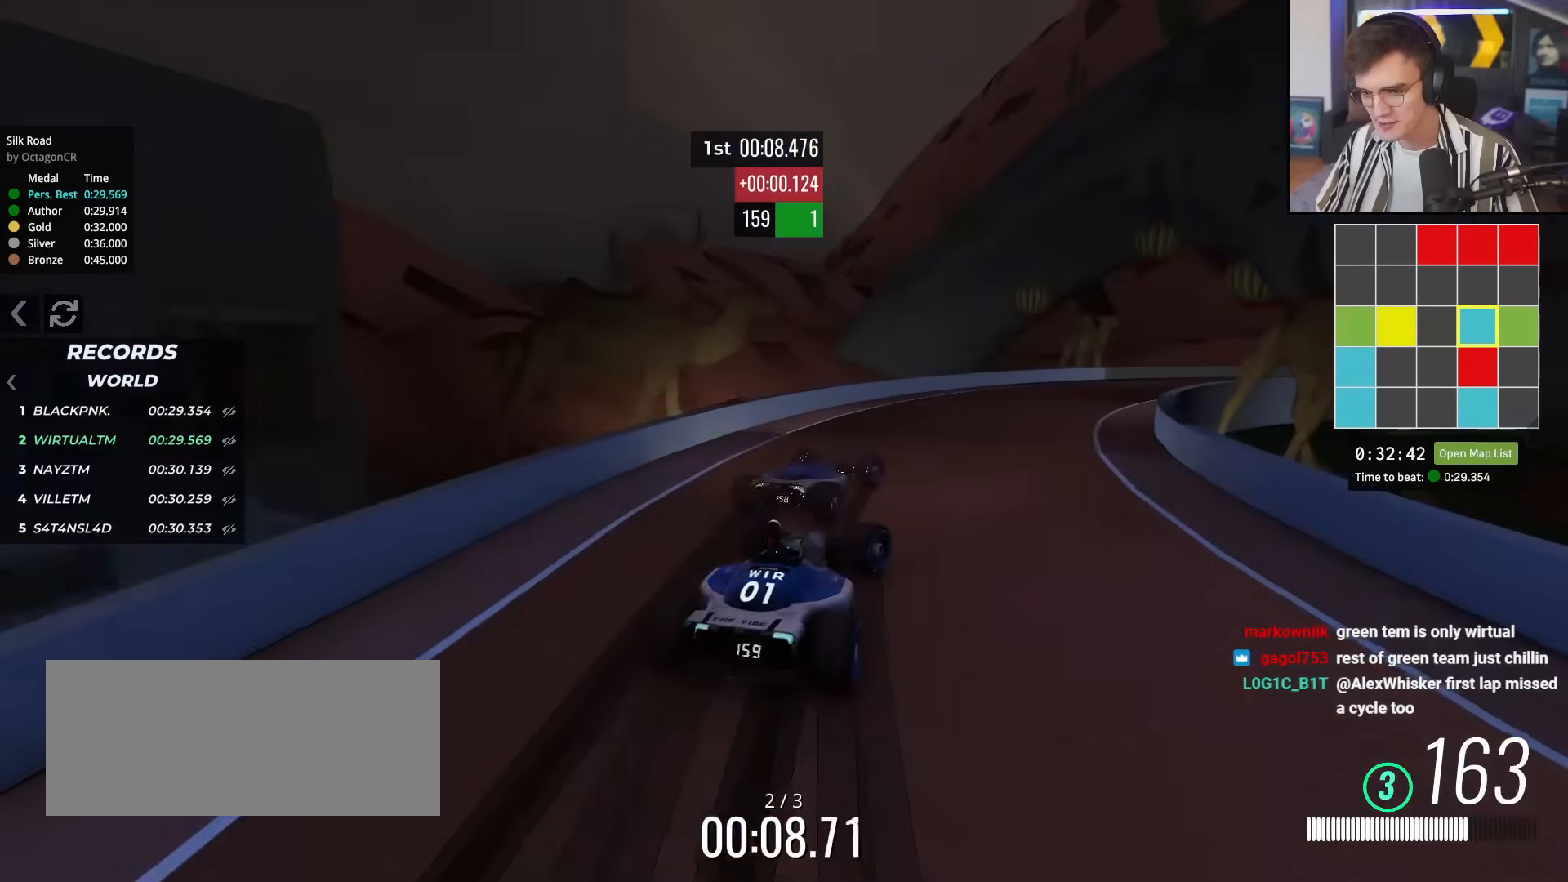
{"keys": ["right", "up"], "events": [[300, "right", "up"], [400, "right", "down"]]}
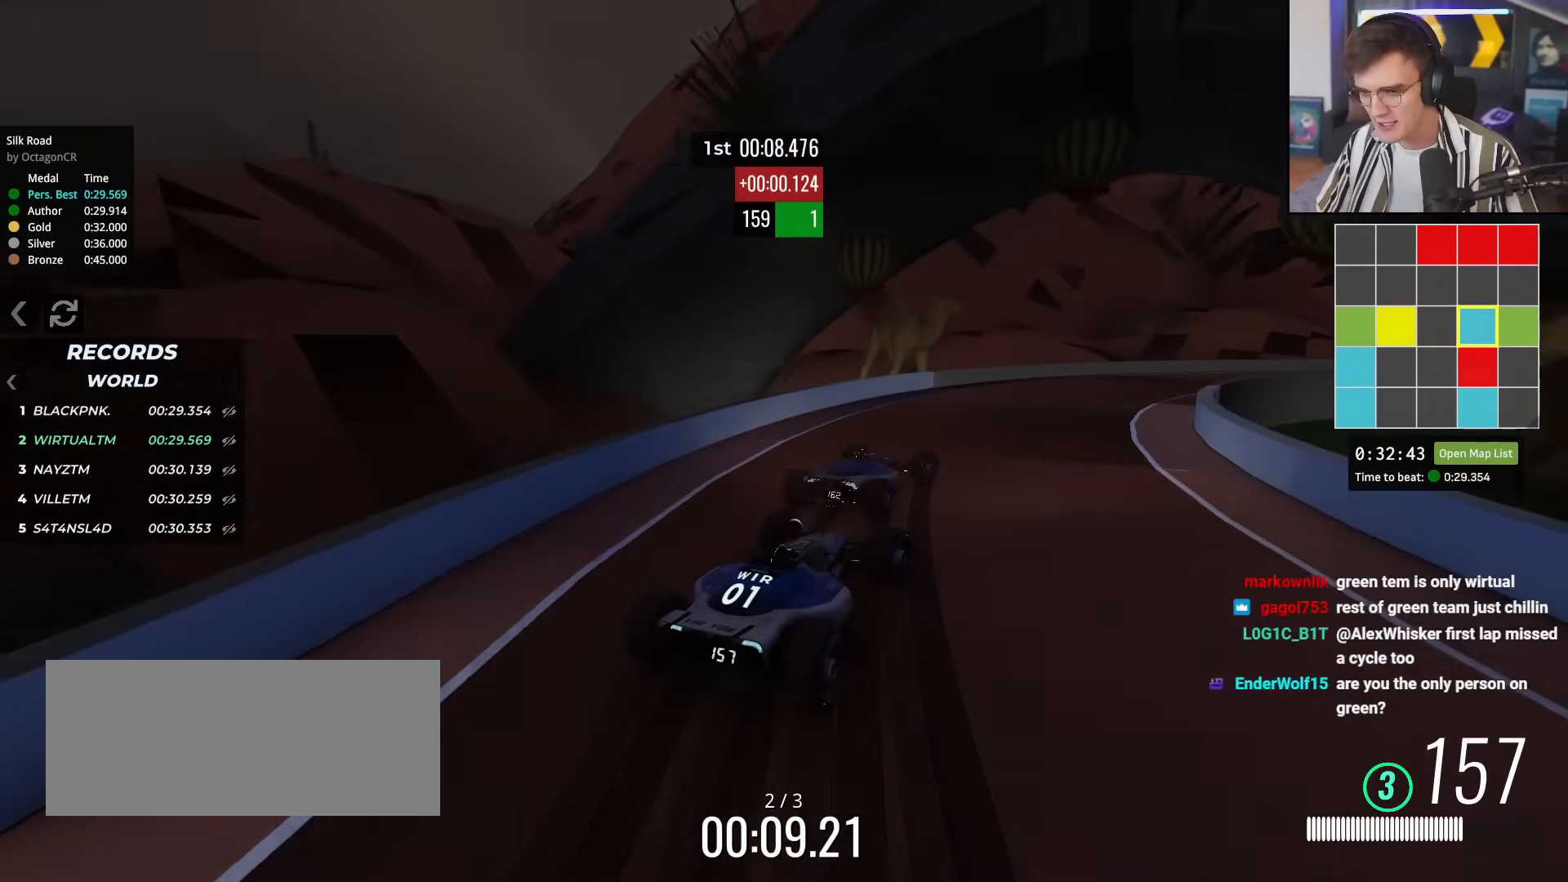
{"keys": ["right", "up"], "events": [[84, "right", "up"], [217, "right", "down"], [417, "right", "up"], [451, "right", "down"]]}
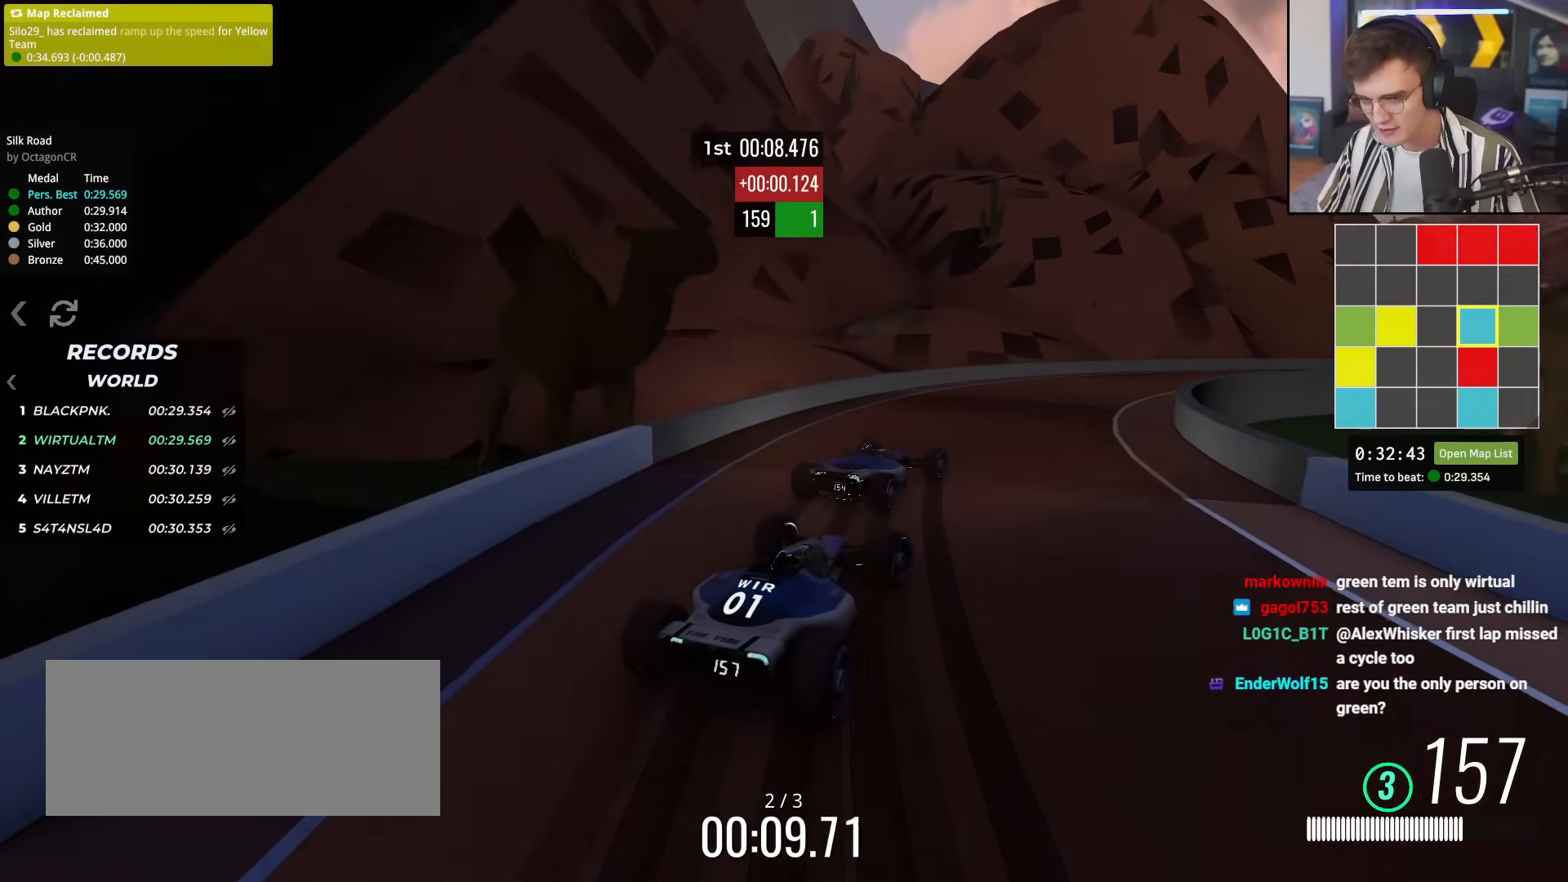
{"keys": ["up"], "events": [[183, "right", "up"], [283, "right", "down"], [434, "right", "up"]]}
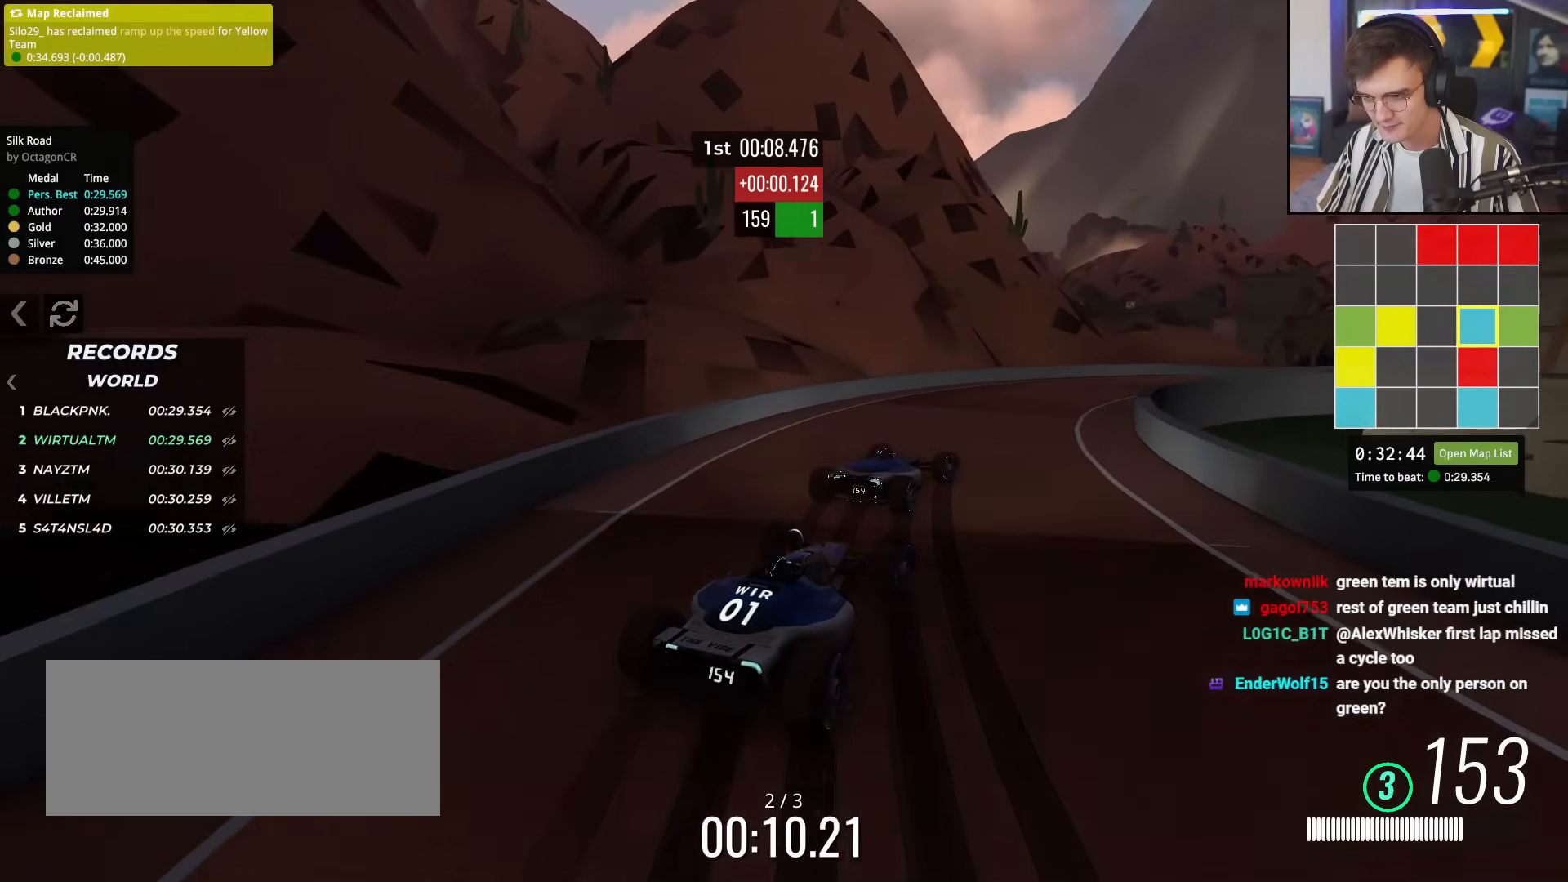
{"keys": ["up"], "events": [[67, "right", "down"], [484, "right", "up"]]}
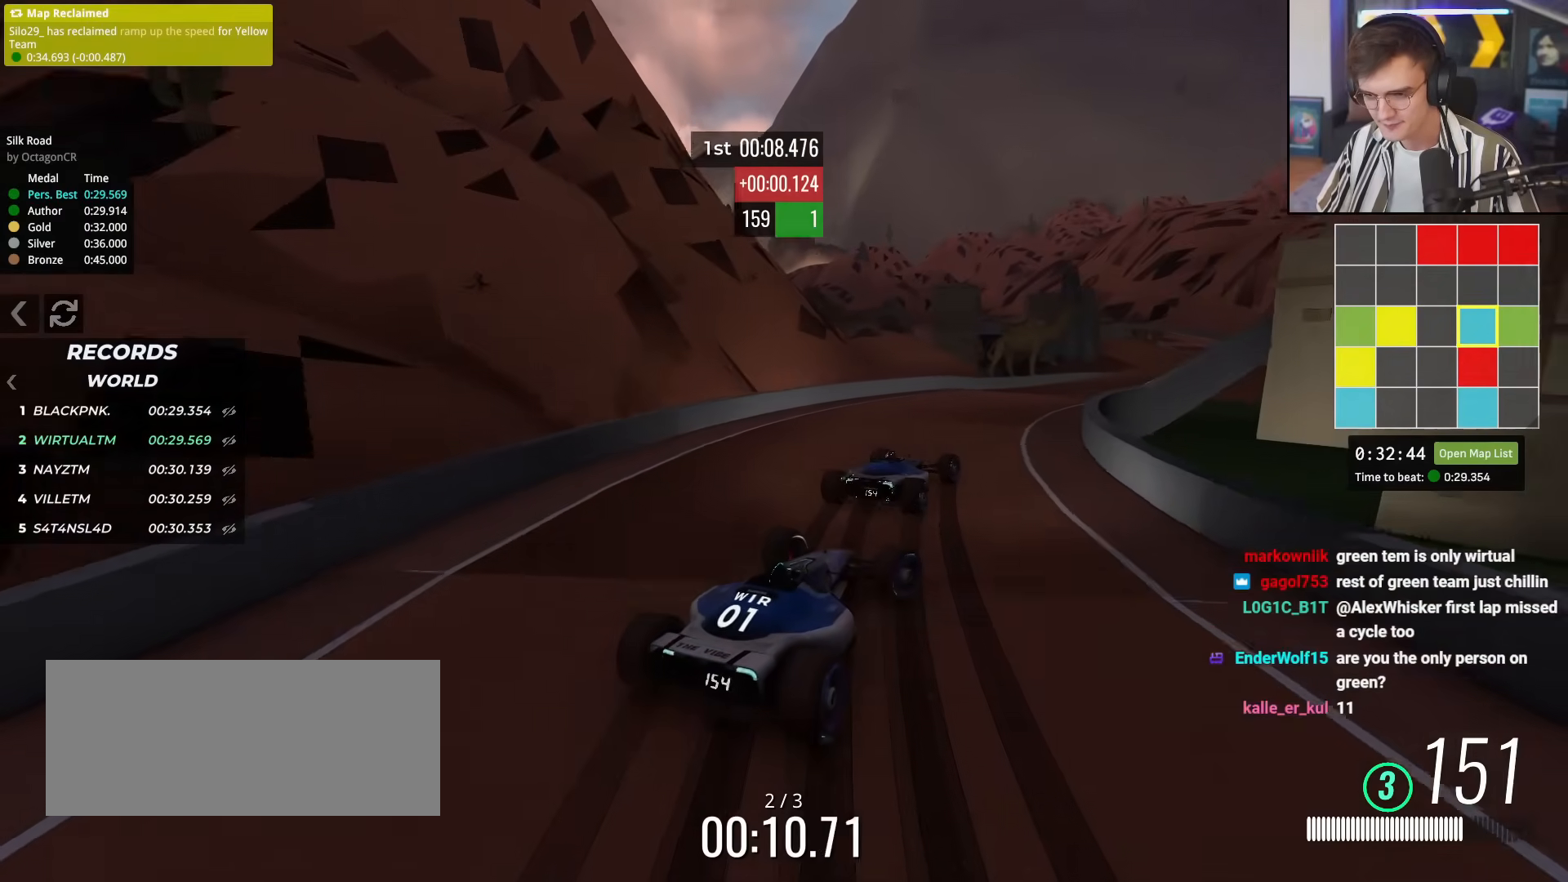
{"keys": ["up"], "events": [[183, "right", "down"], [317, "right", "up"], [400, "right", "down"], [500, "right", "up"]]}
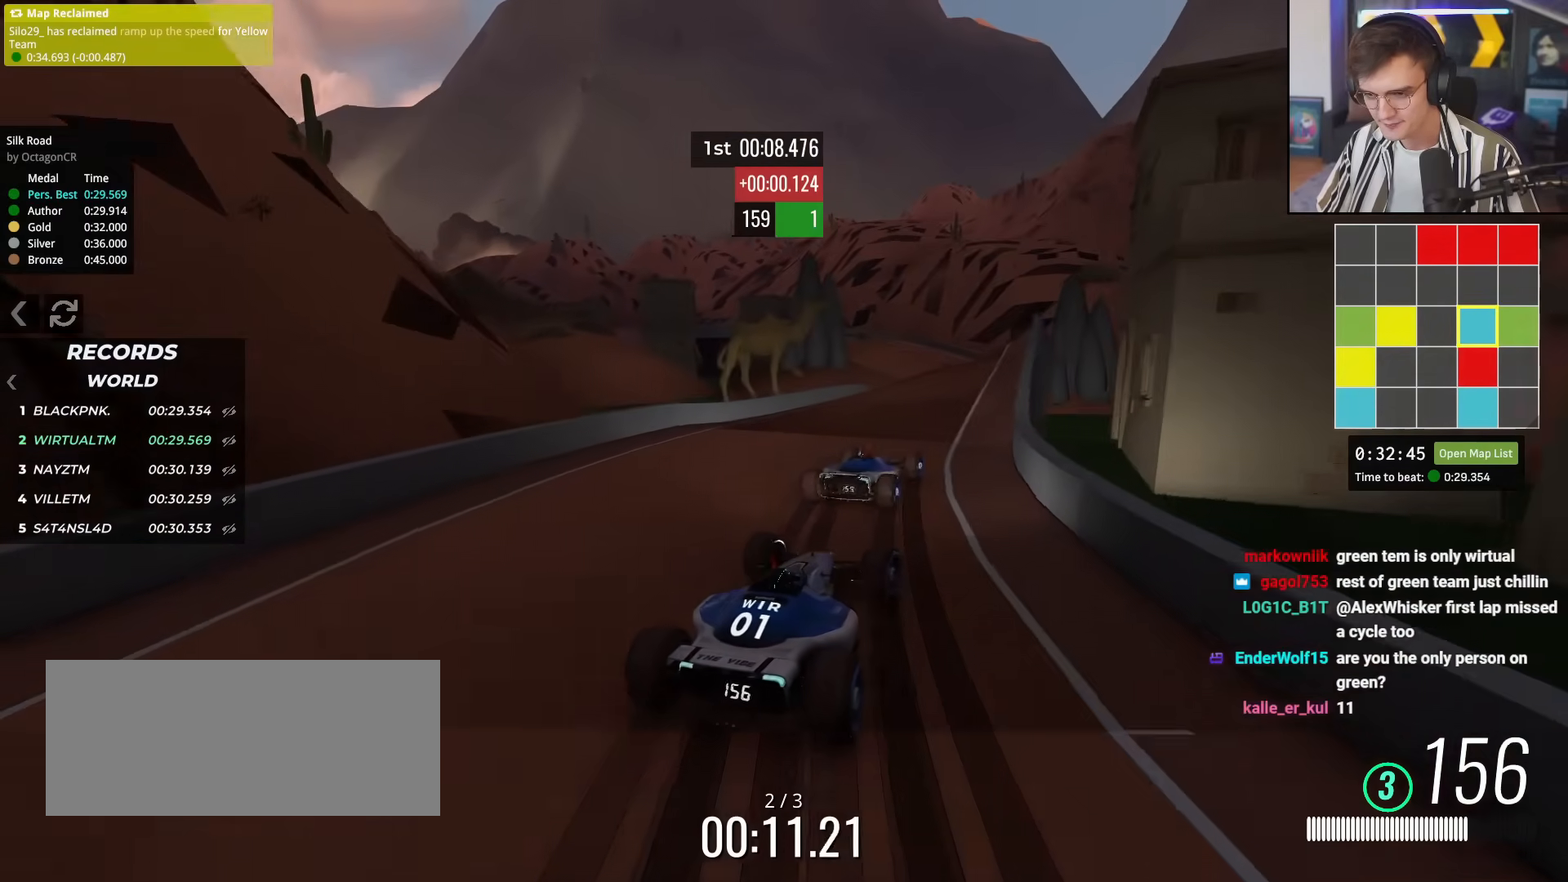
{"keys": ["left", "up"], "events": [[284, "right", "down"], [384, "right", "up"], [467, "left", "down"]]}
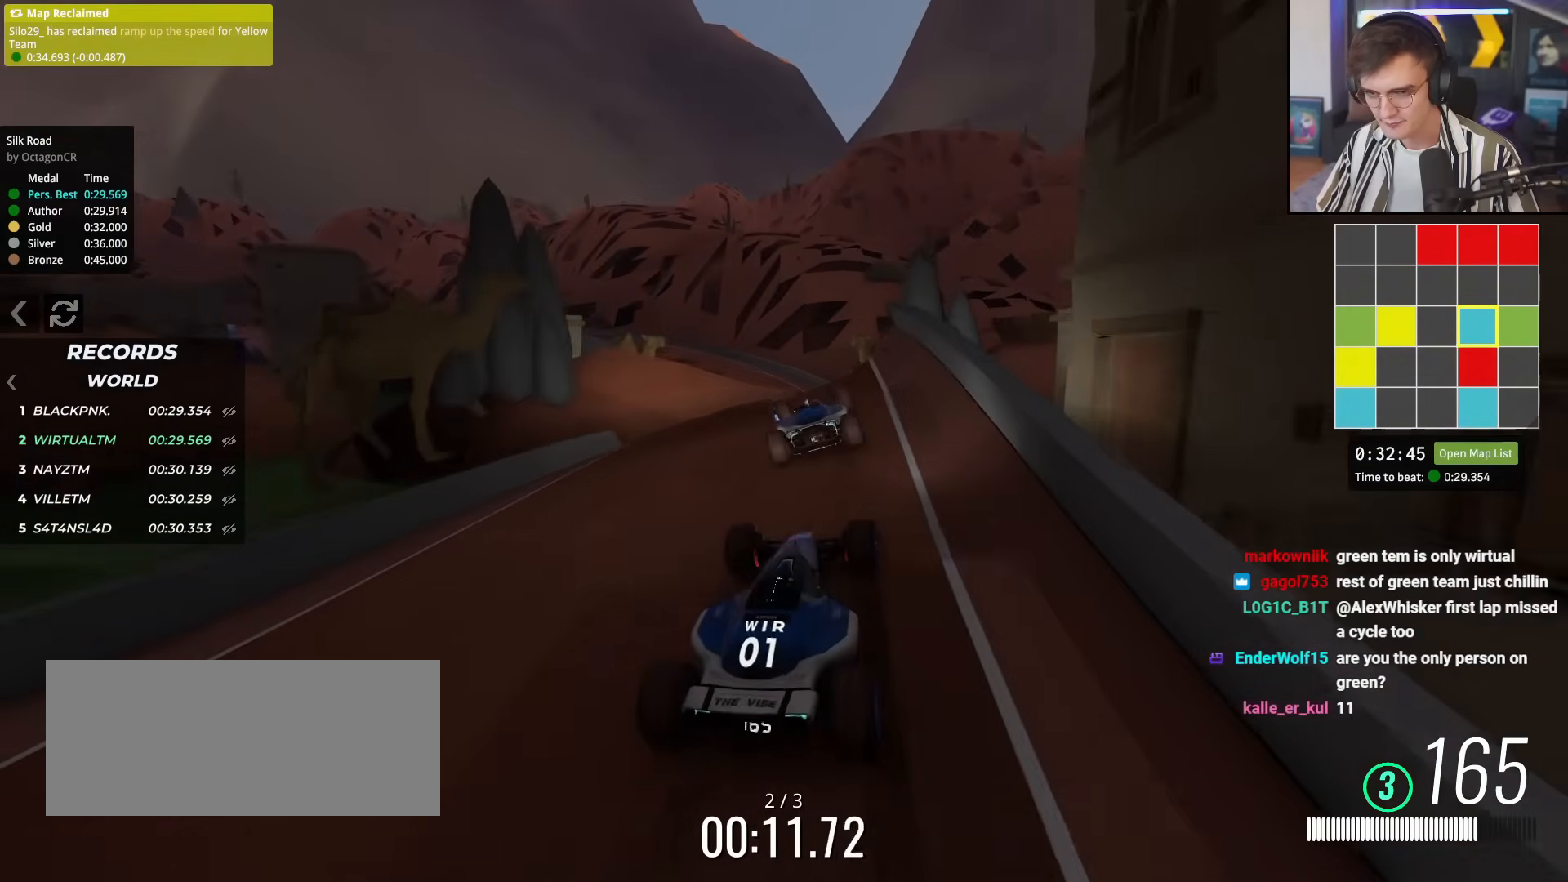
{"keys": ["right", "up"], "events": [[250, "left", "up"], [484, "right", "down"]]}
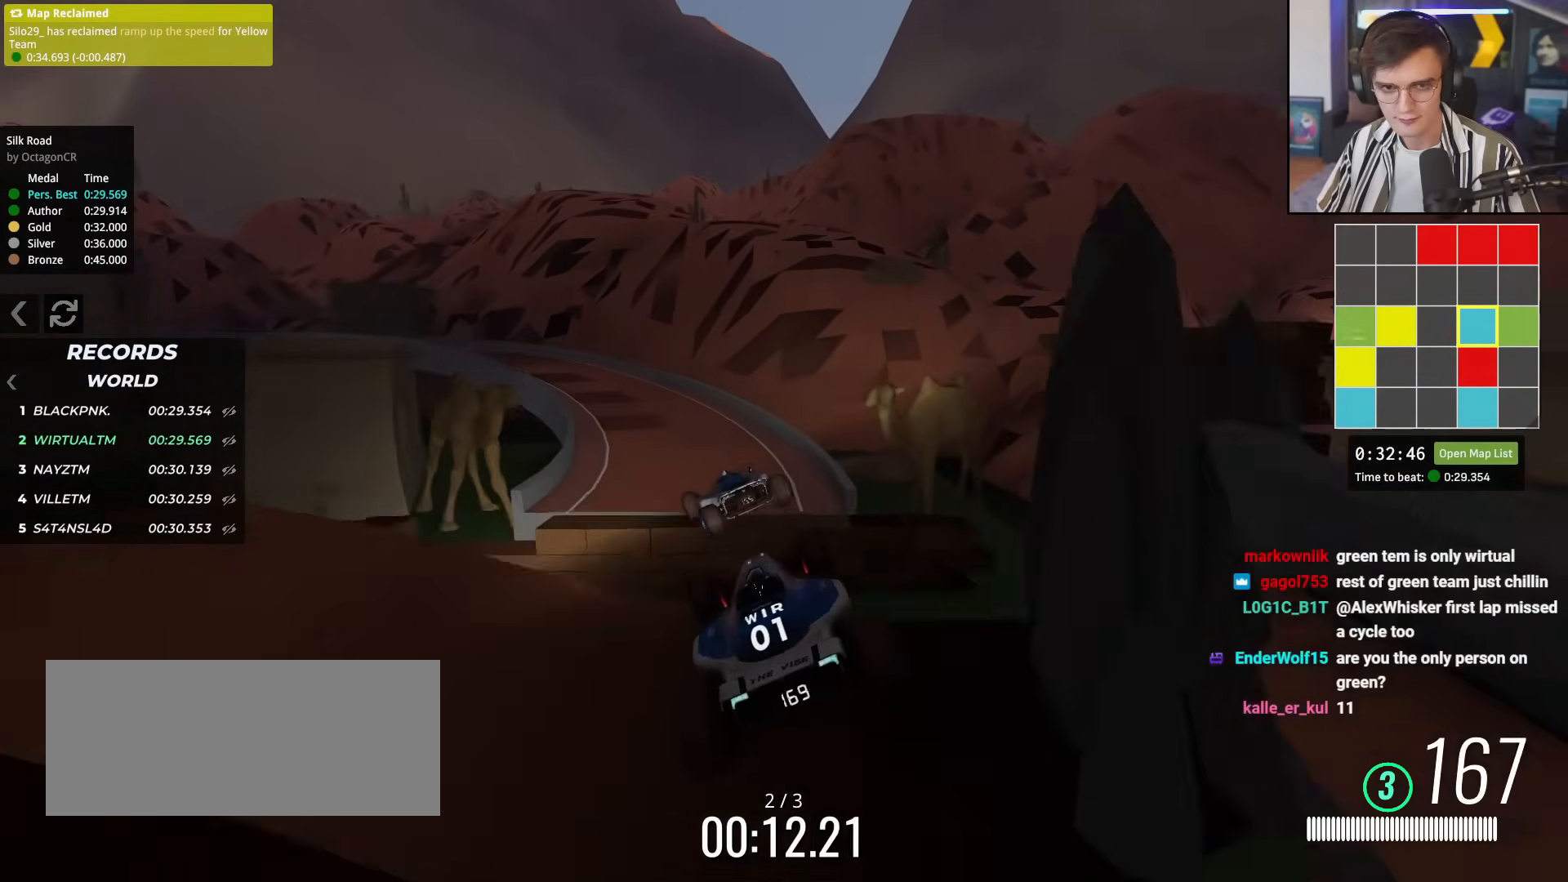
{"keys": ["left"], "events": [[34, "brake", "down"], [84, "right", "up"], [134, "brake", "up"], [167, "left", "down"], [234, "up", "up"]]}
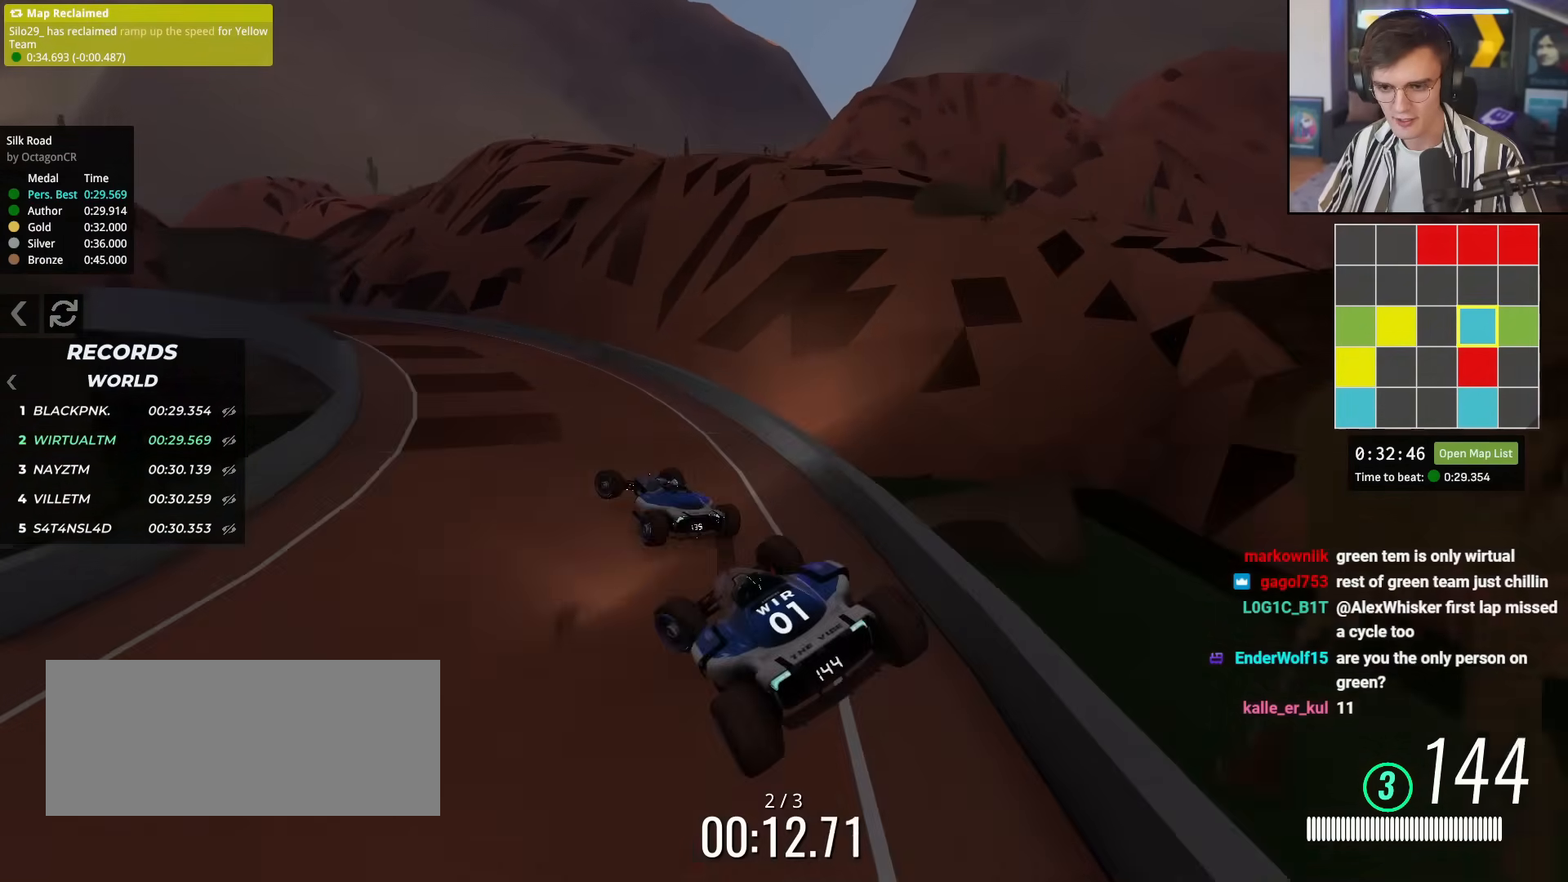
{"keys": ["up"], "events": [[50, "up", "down"], [384, "right", "down"], [434, "left", "up"], [434, "right", "up"]]}
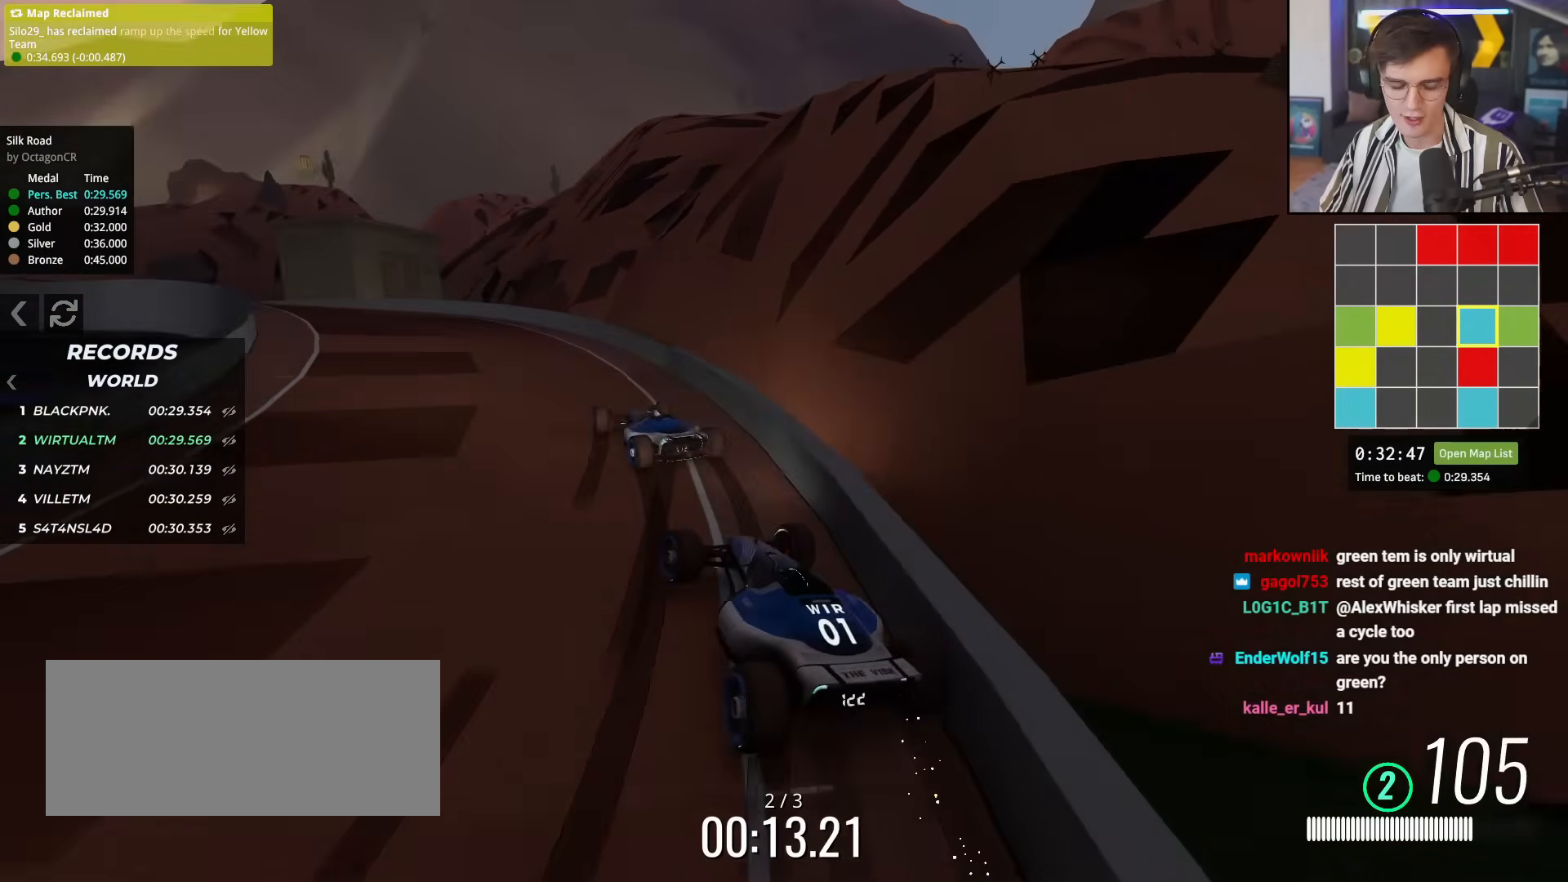
{"keys": ["up"], "events": []}
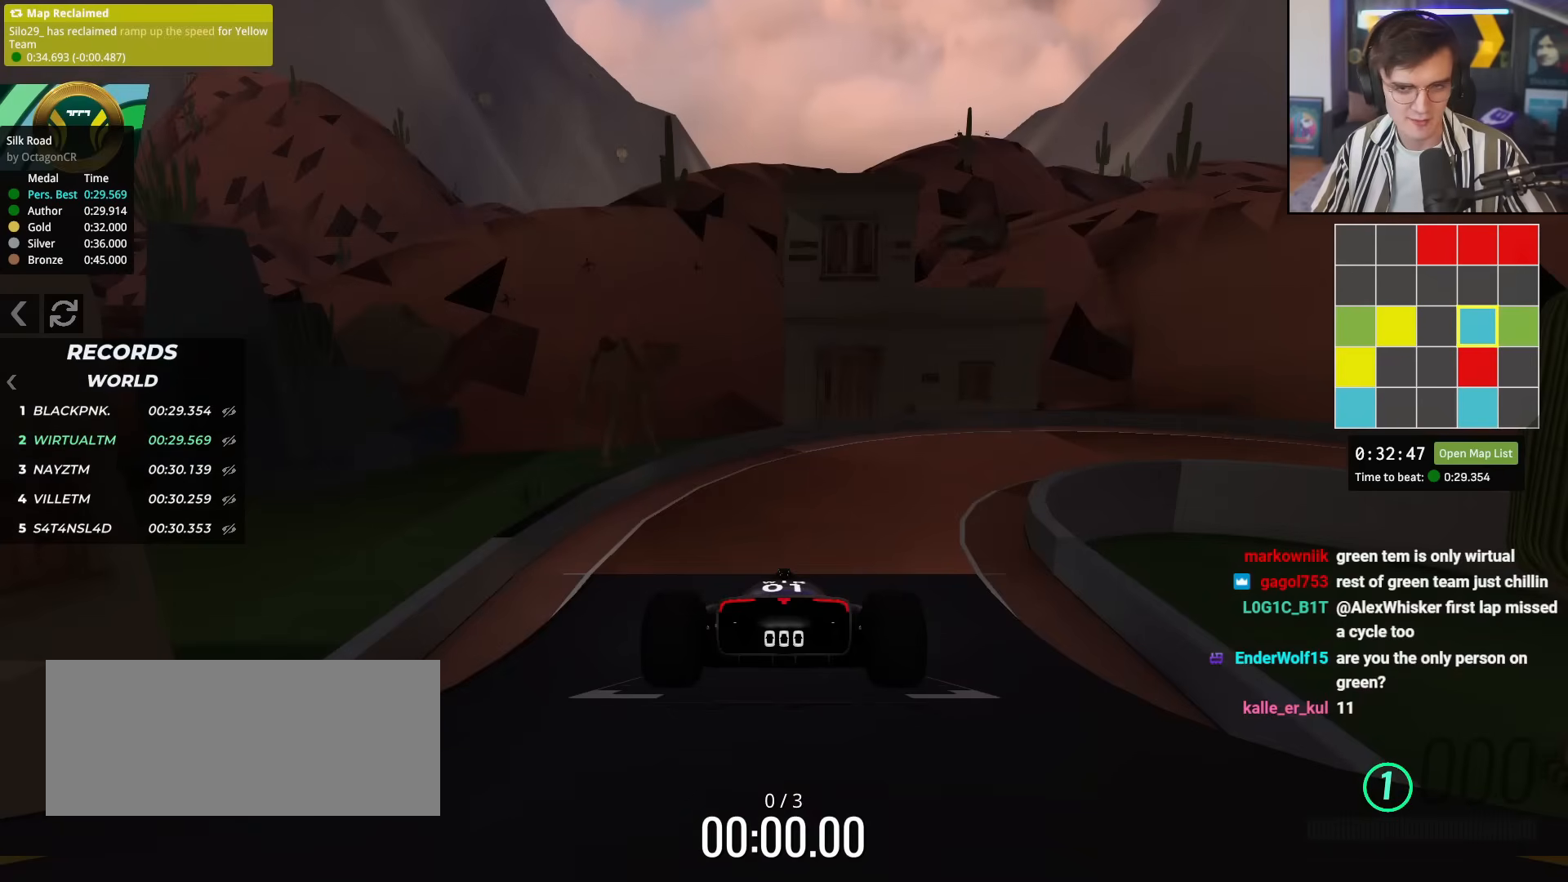
{"keys": ["up"], "events": []}
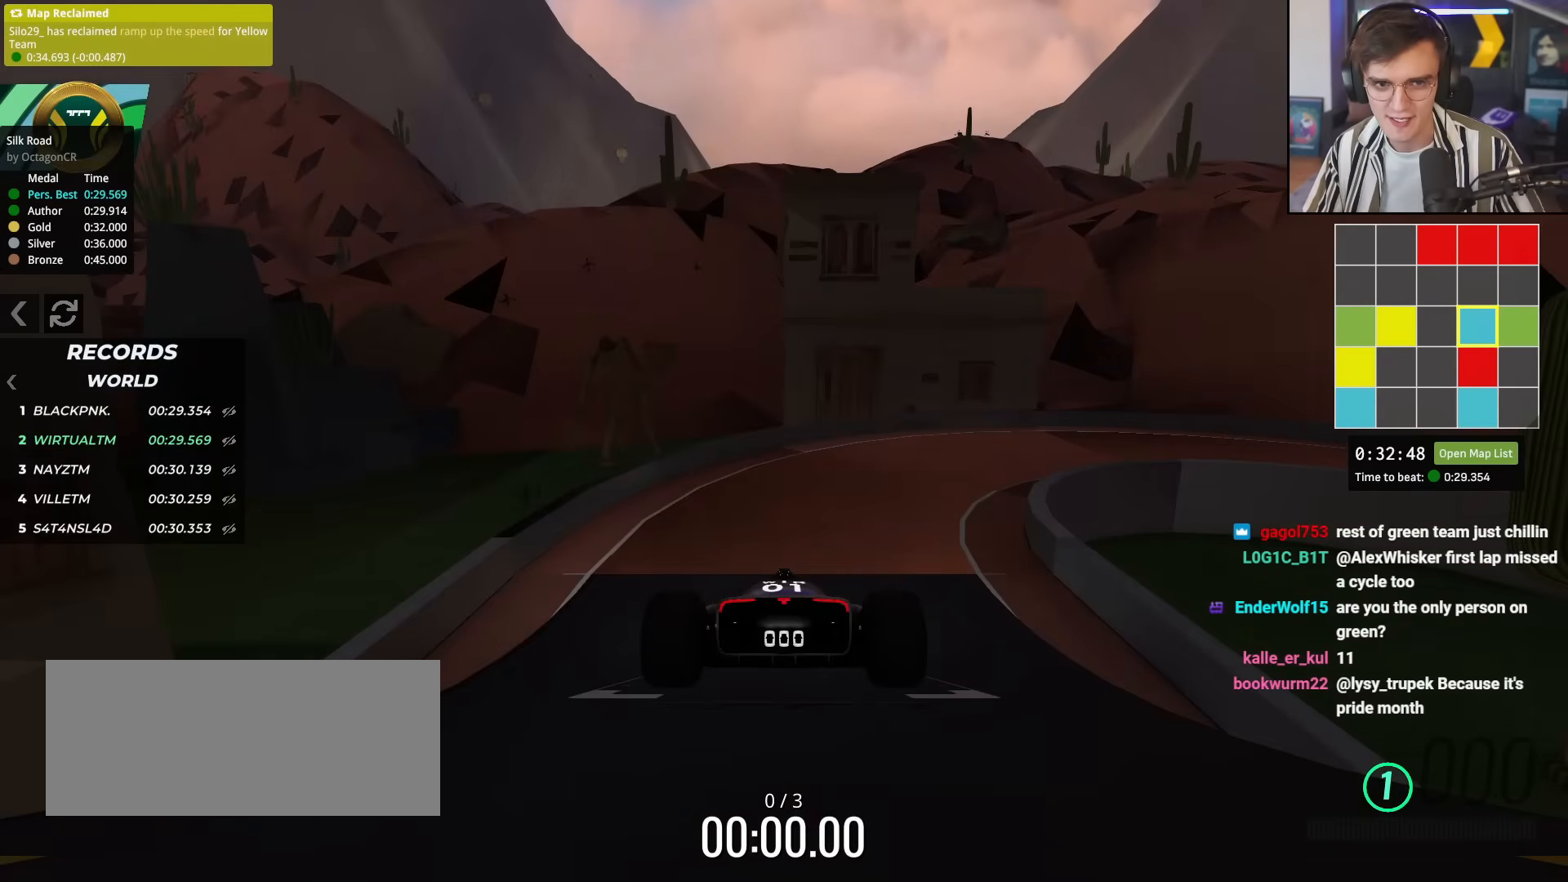
{"keys": ["up"], "events": []}
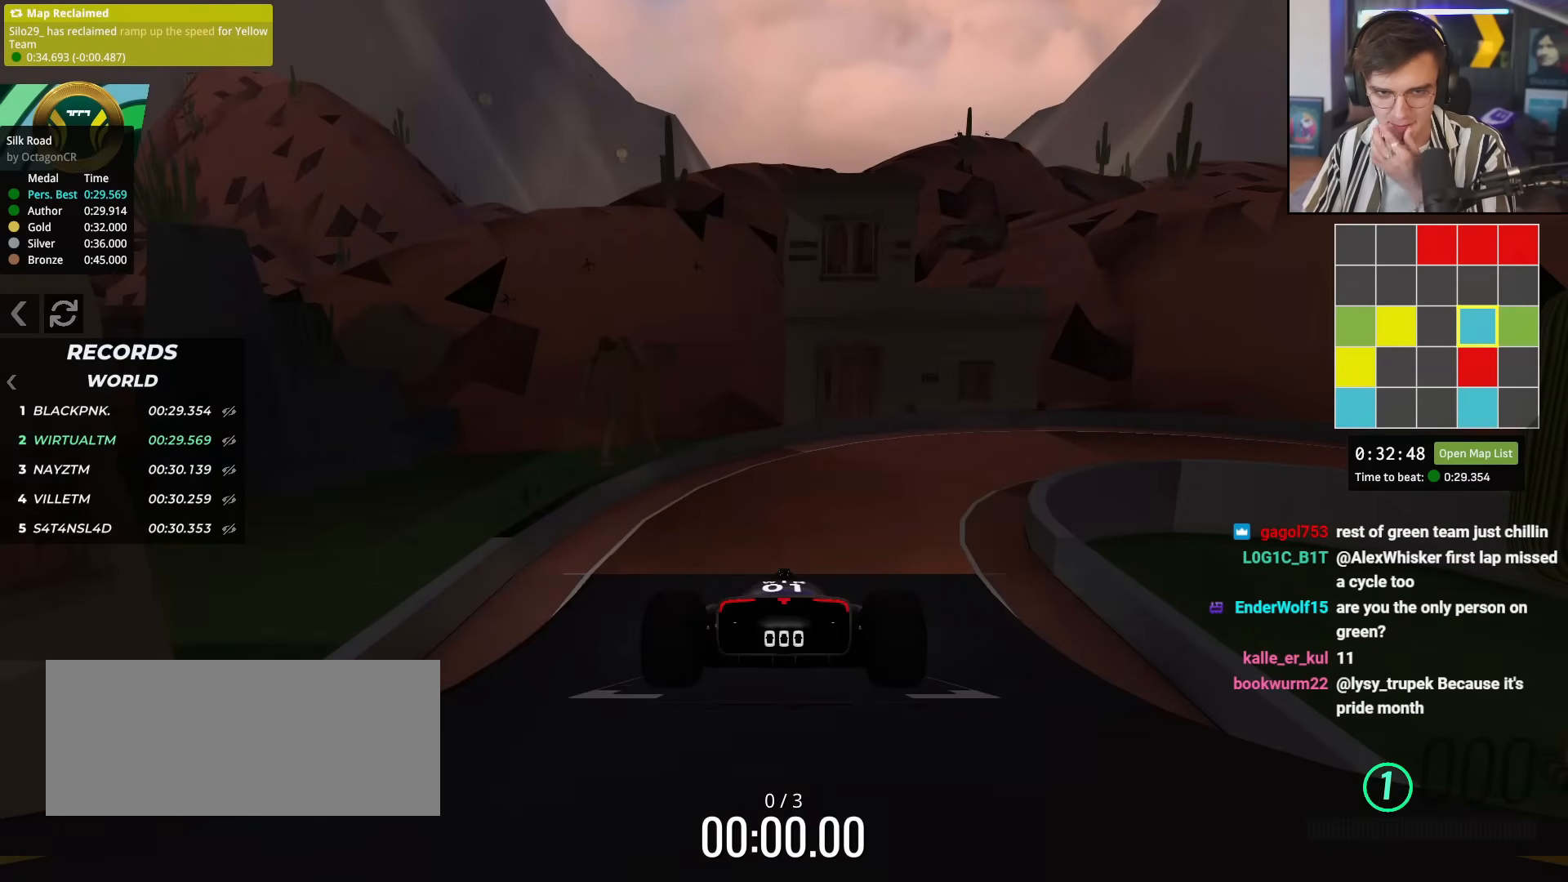
{"keys": ["up"], "events": []}
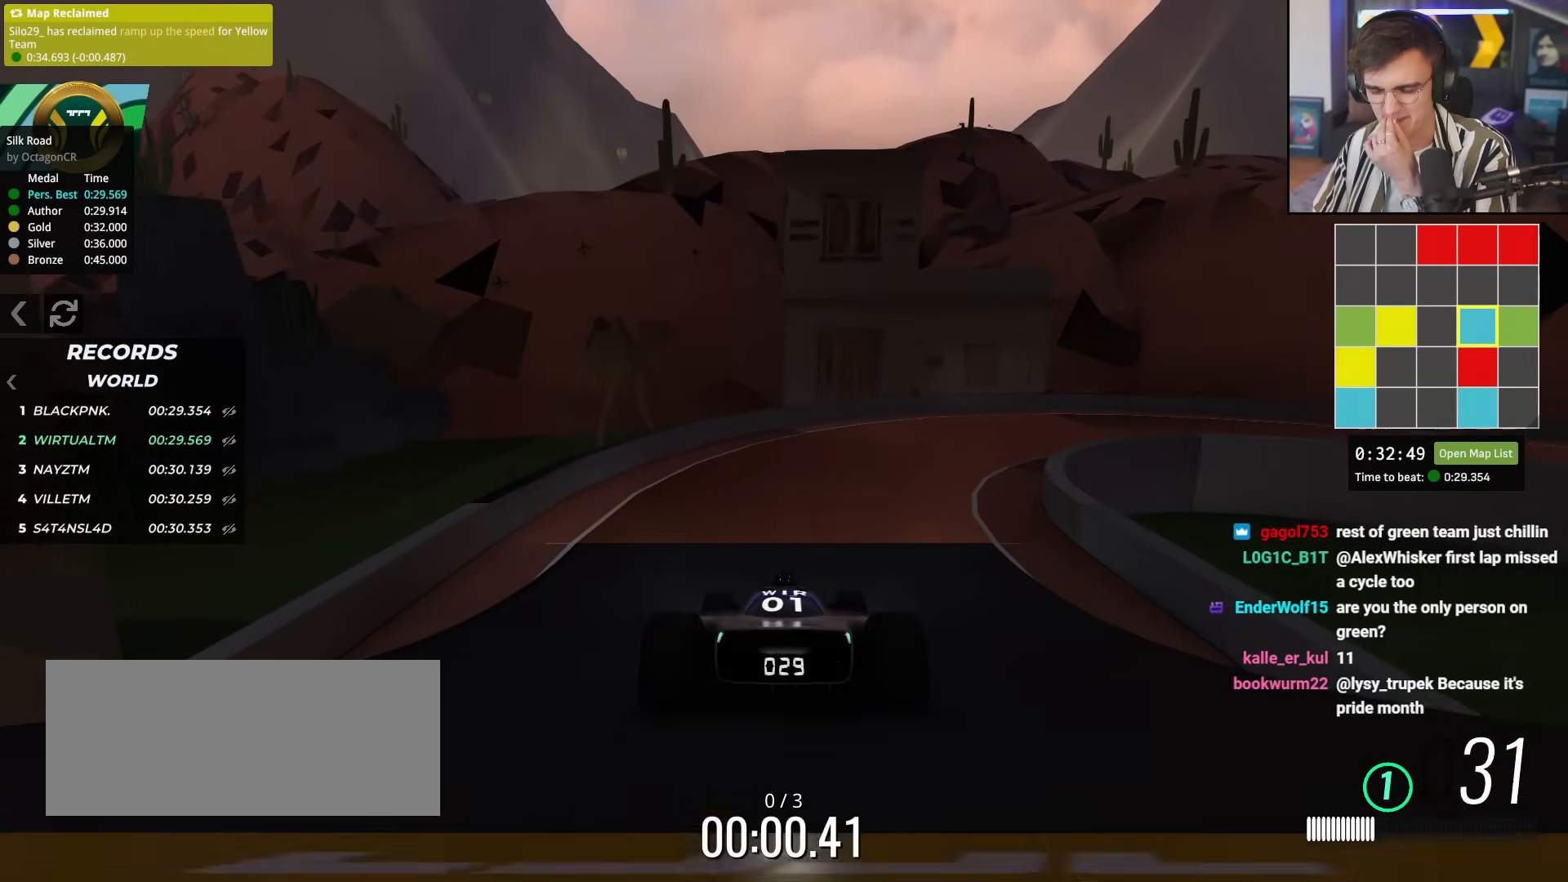
{"keys": ["right", "up"], "events": [[217, "right", "down"]]}
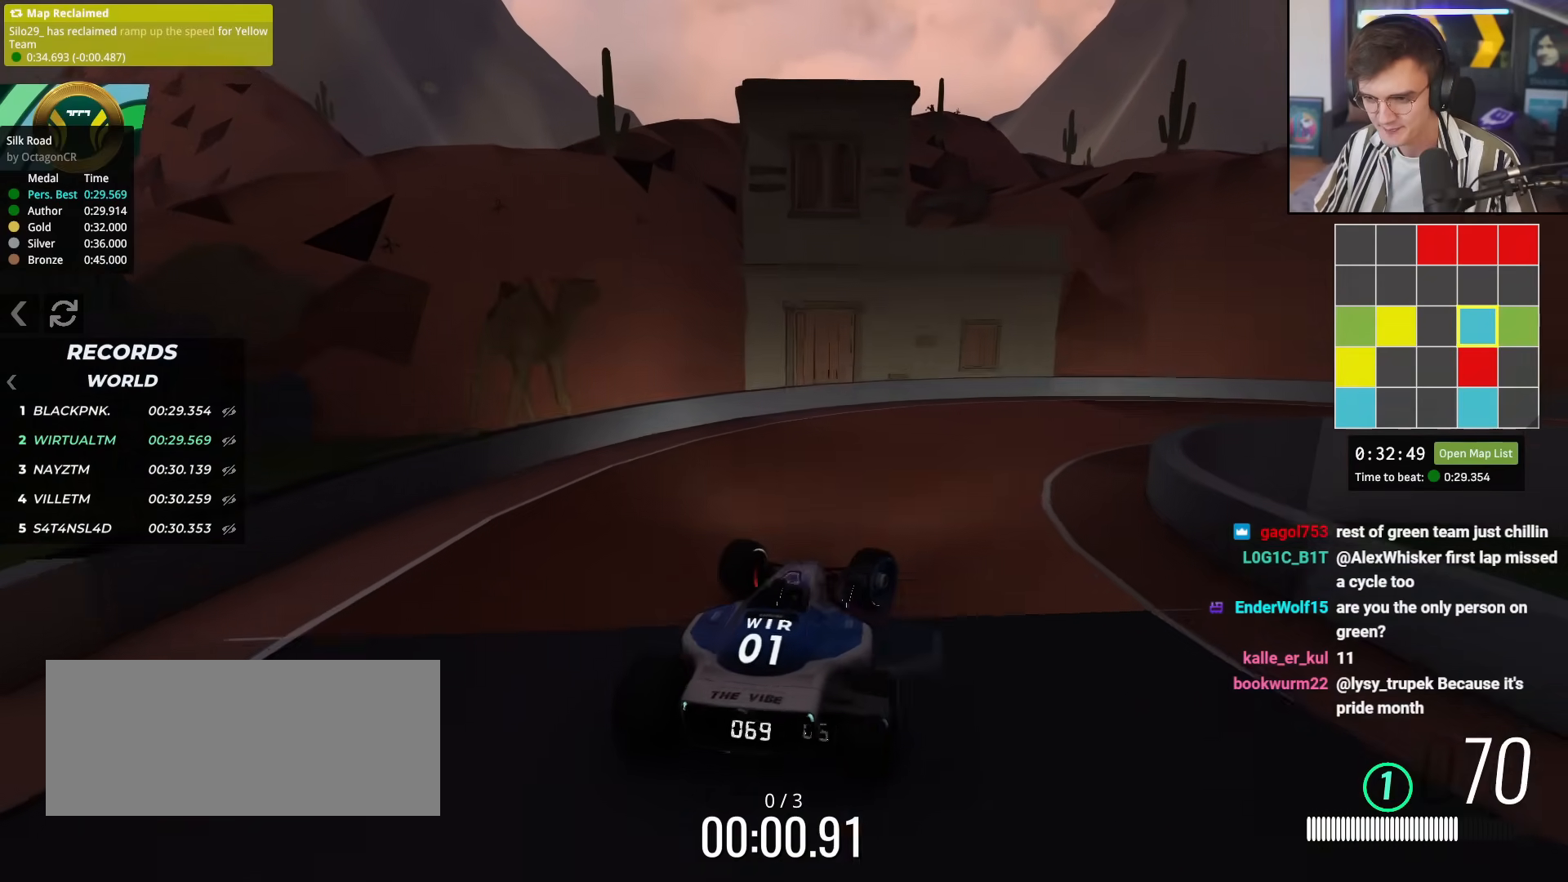
{"keys": ["right", "up"], "events": [[50, "right", "up"], [100, "right", "down"]]}
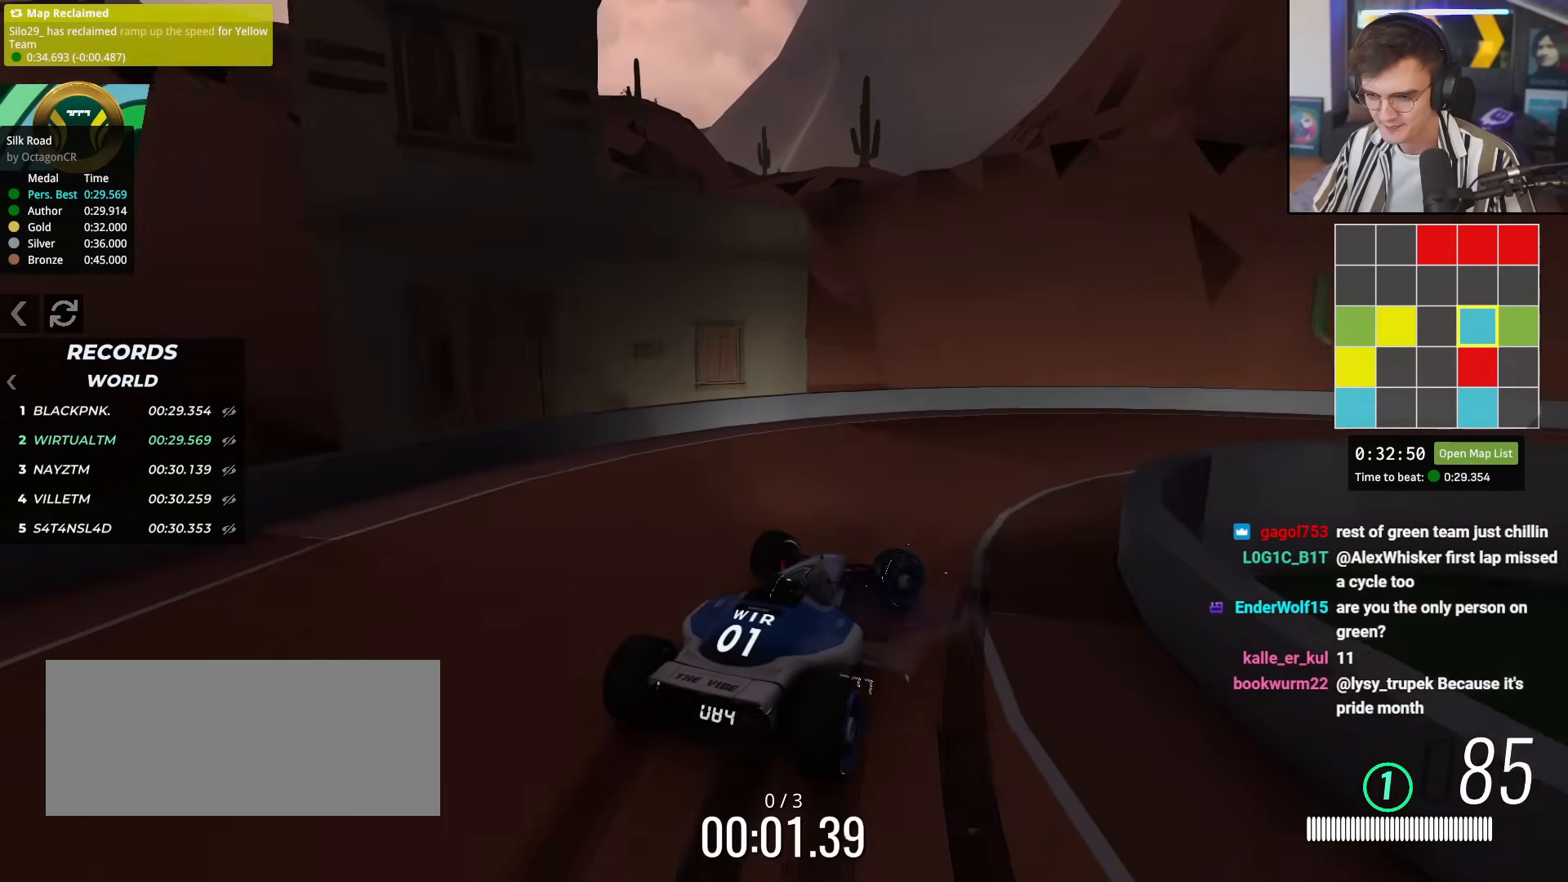
{"keys": ["right", "up"], "events": []}
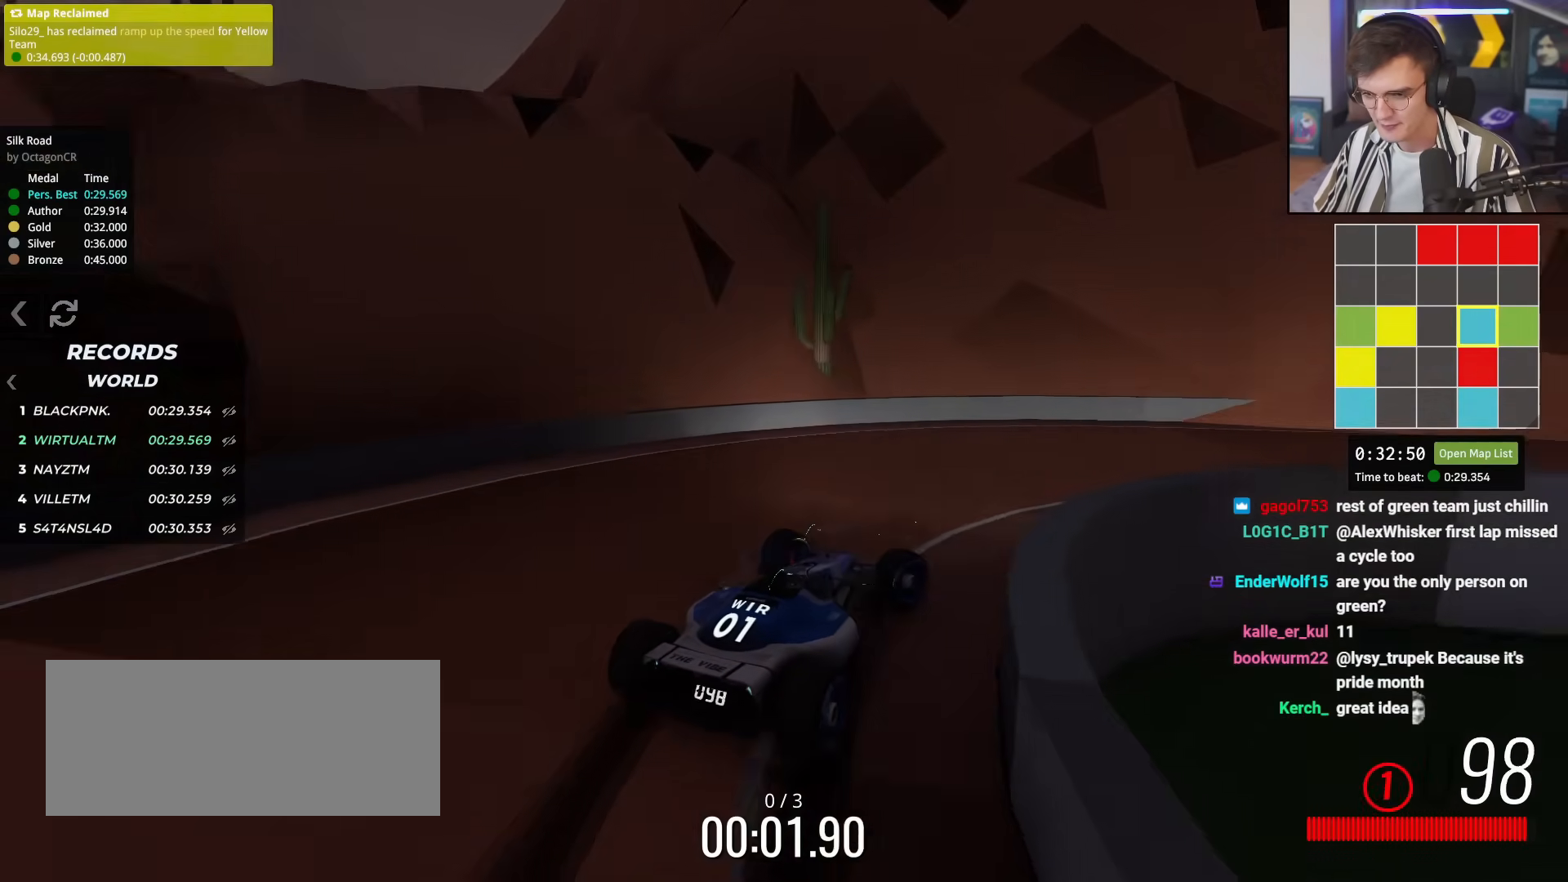
{"keys": ["up"], "events": [[484, "right", "up"]]}
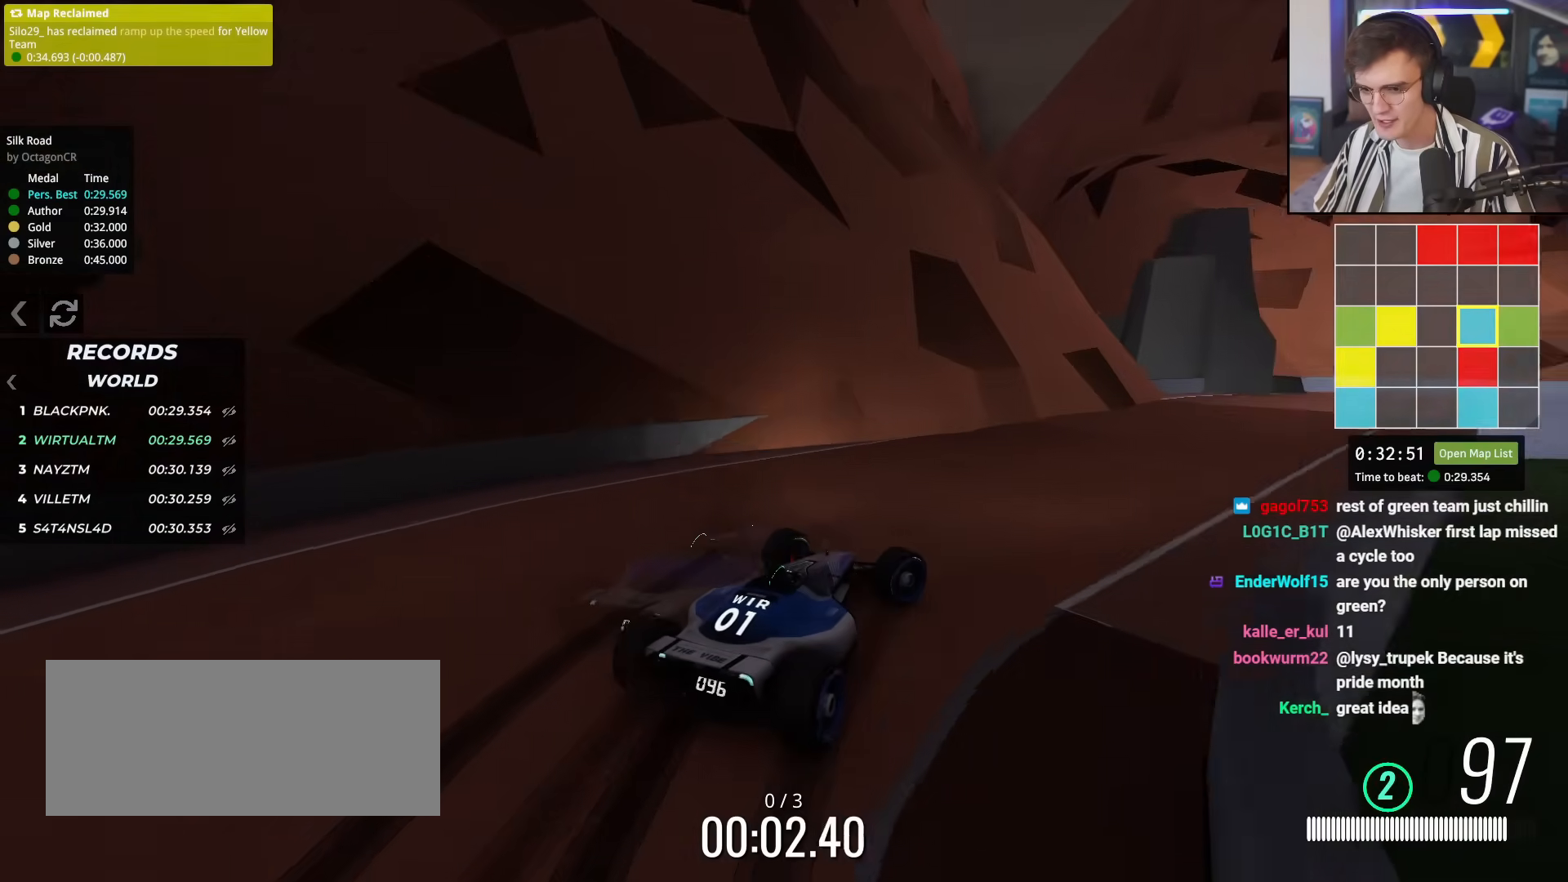
{"keys": ["up"], "events": []}
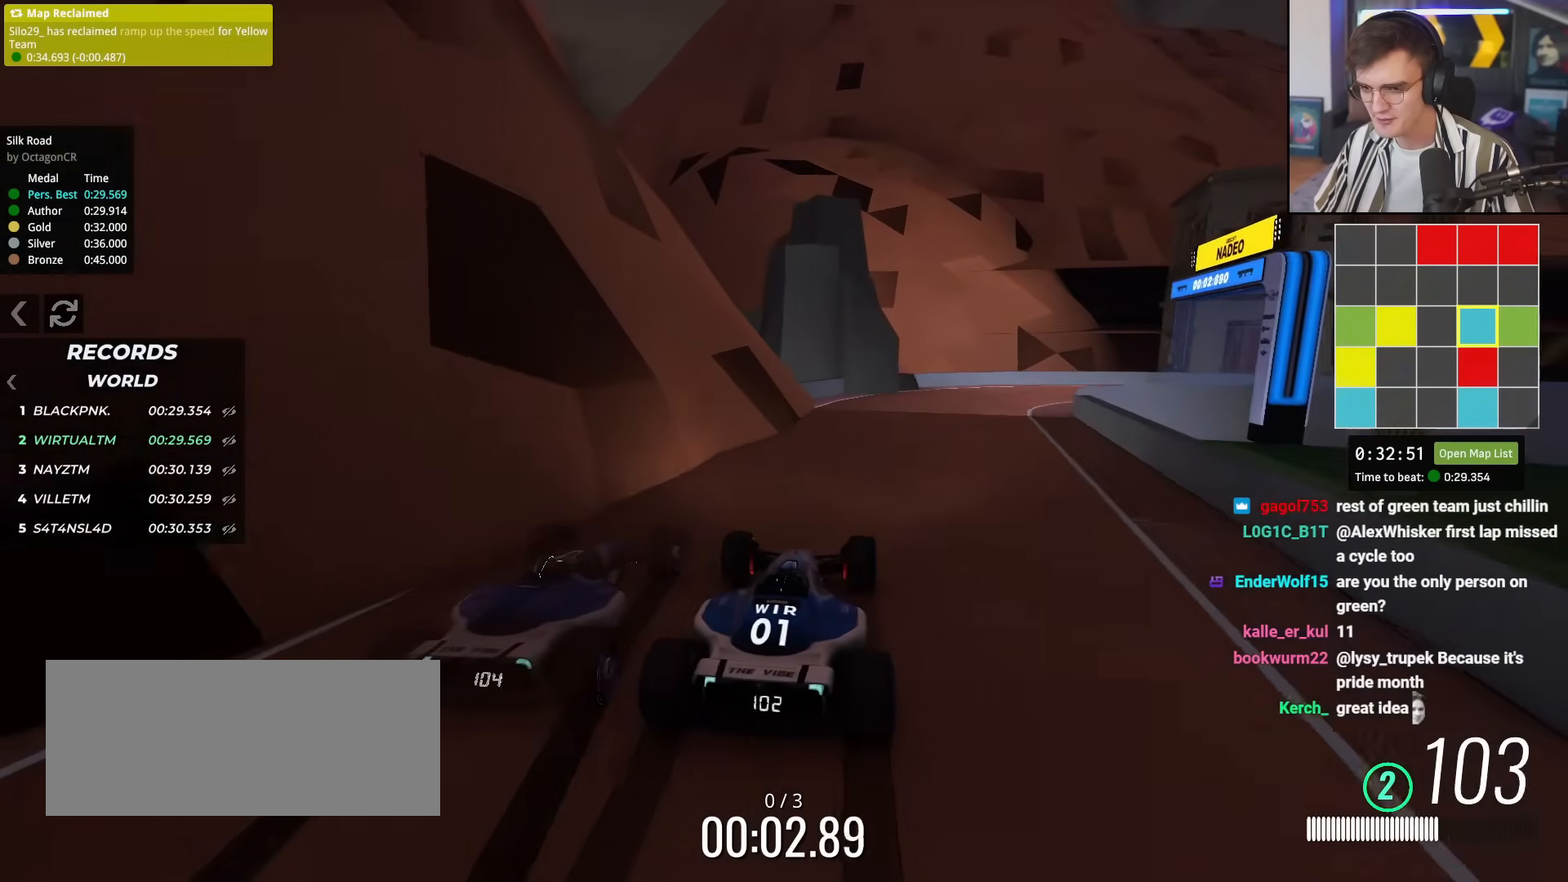
{"keys": ["right", "up"], "events": [[84, "right", "down"], [184, "right", "up"], [267, "right", "down"]]}
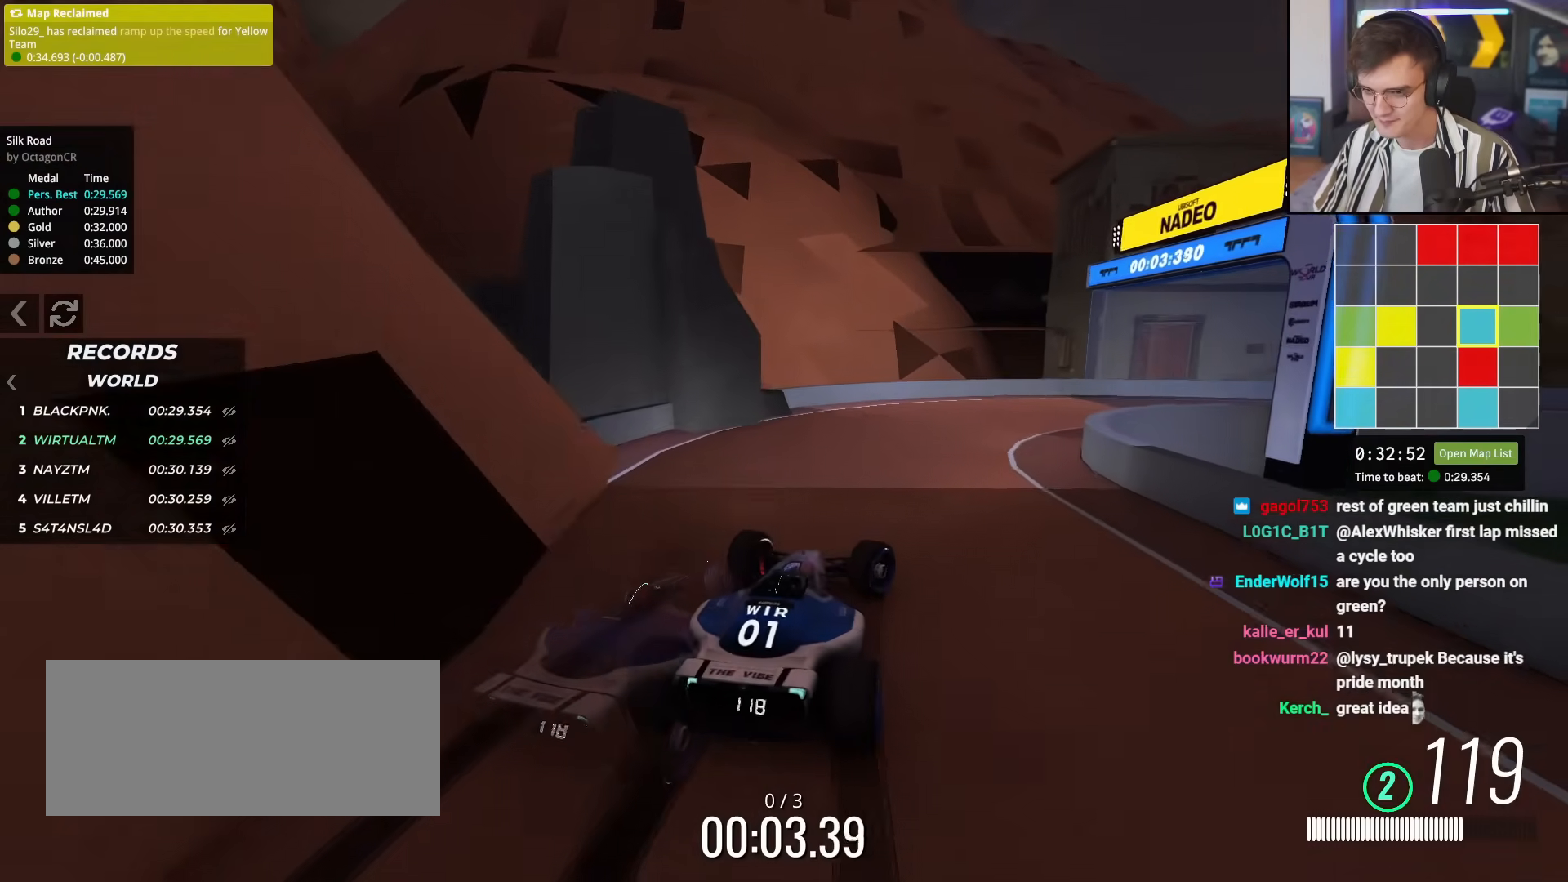
{"keys": ["right", "up"], "events": [[150, "up", "up"], [300, "up", "down"]]}
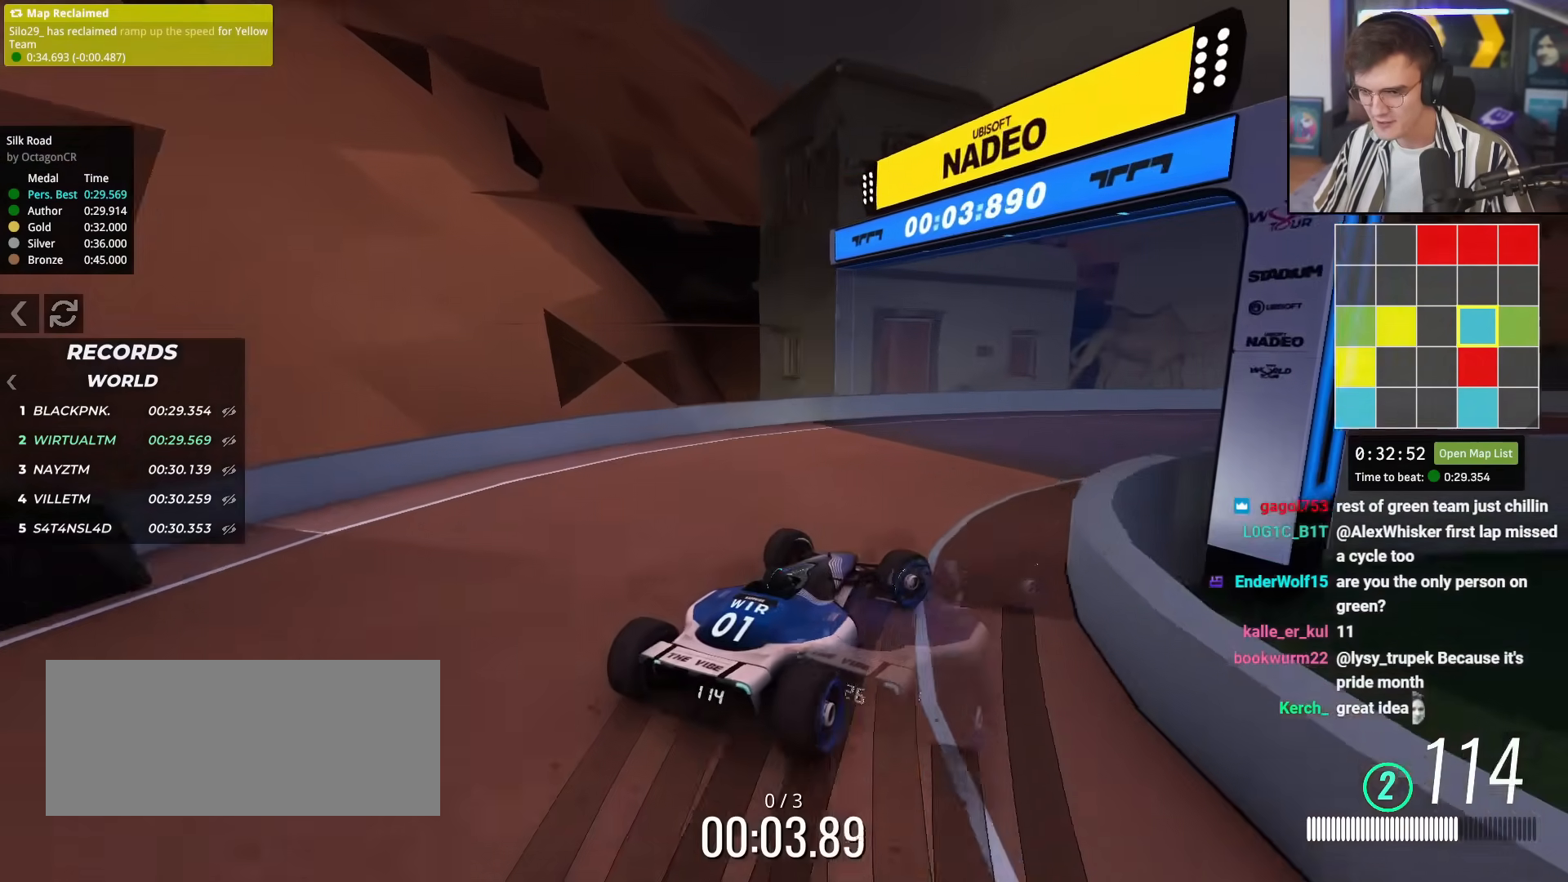
{"keys": ["up"], "events": [[401, "right", "up"]]}
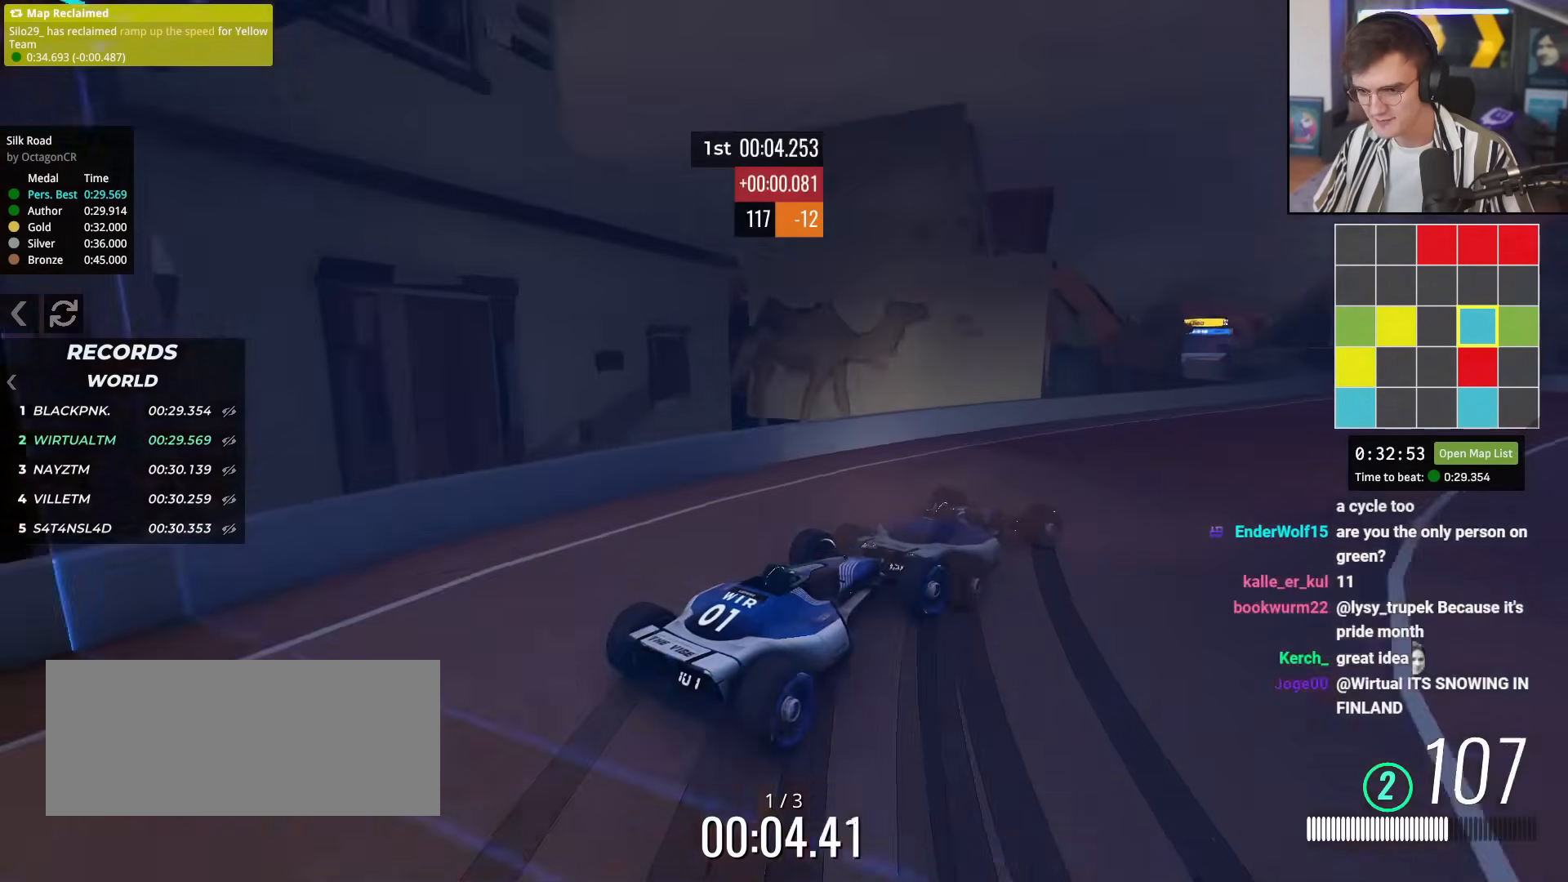
{"keys": ["up"], "events": [[300, "right", "down"], [450, "right", "up"]]}
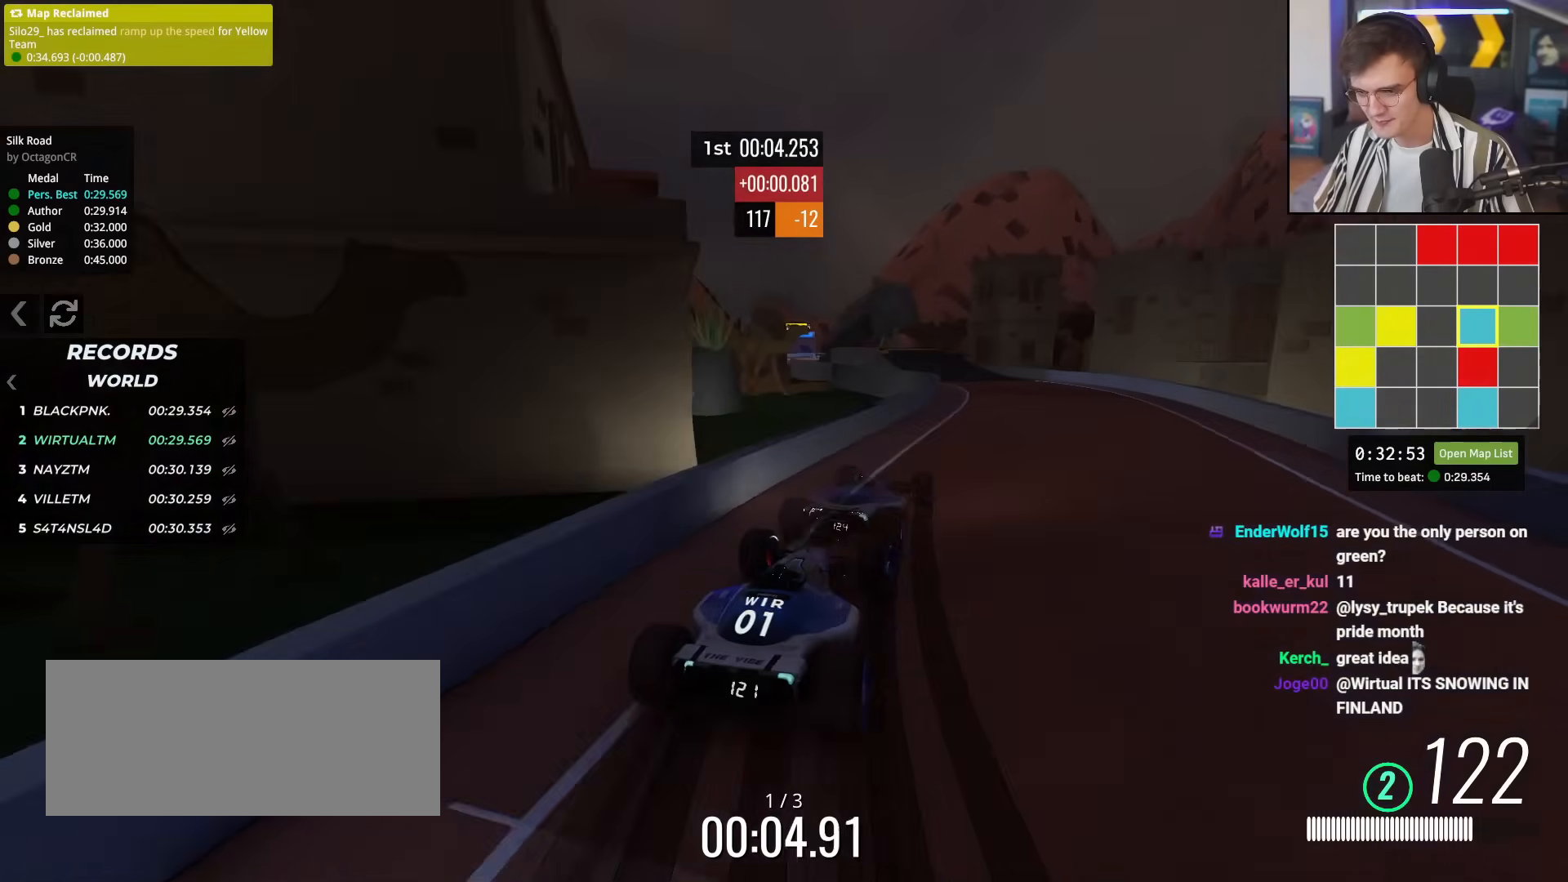
{"keys": ["up"], "events": [[134, "right", "down"], [217, "right", "up"], [367, "left", "down"], [451, "left", "up"]]}
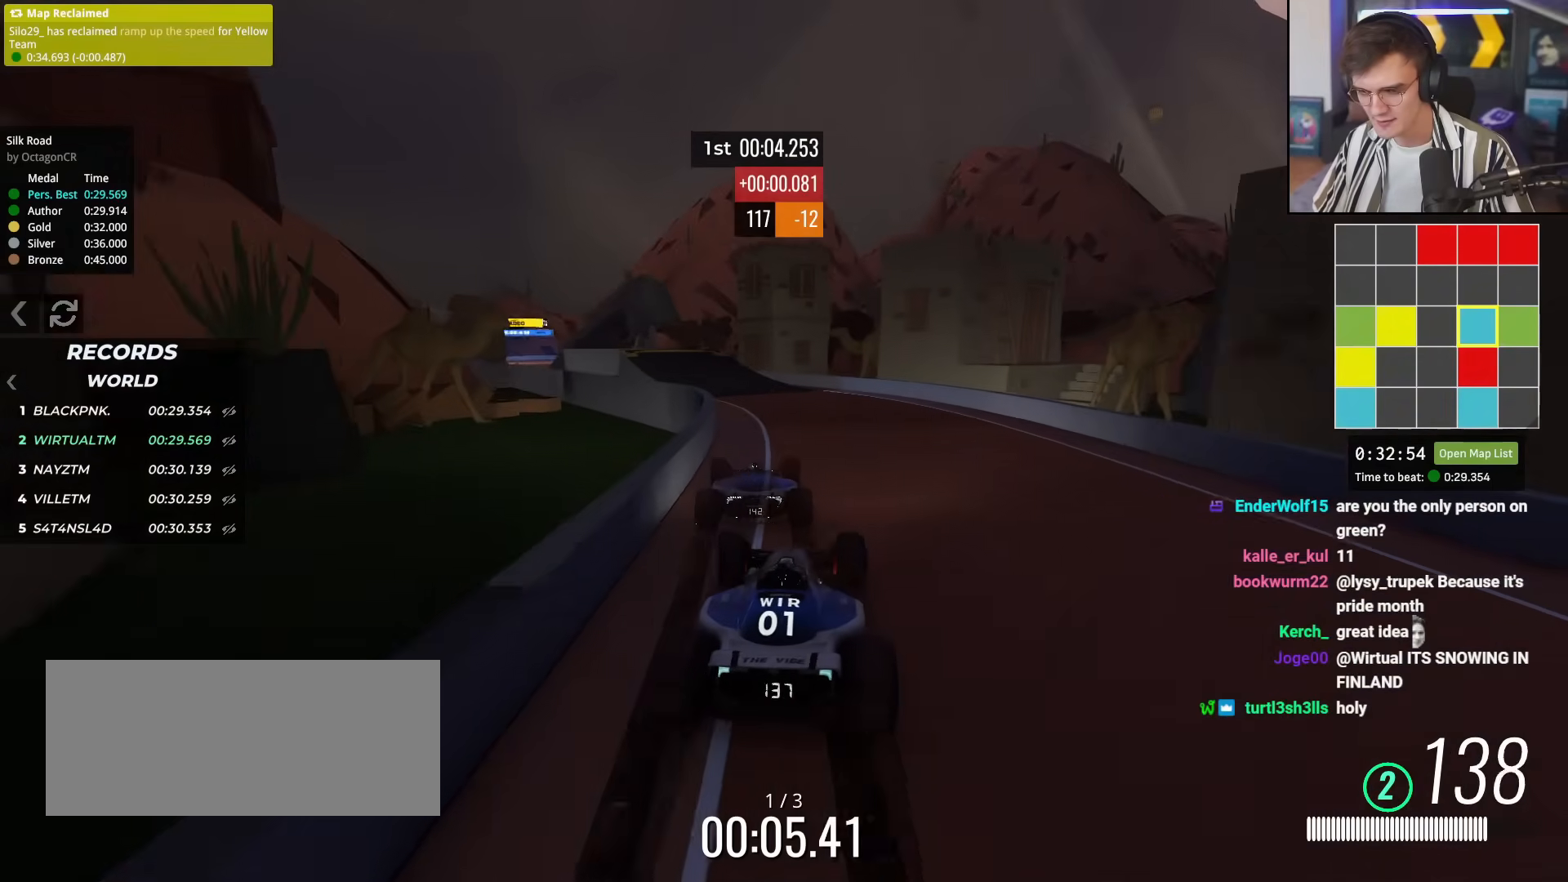
{"keys": ["up"], "events": [[150, "left", "down"], [200, "left", "up"], [283, "left", "down"], [433, "left", "up"]]}
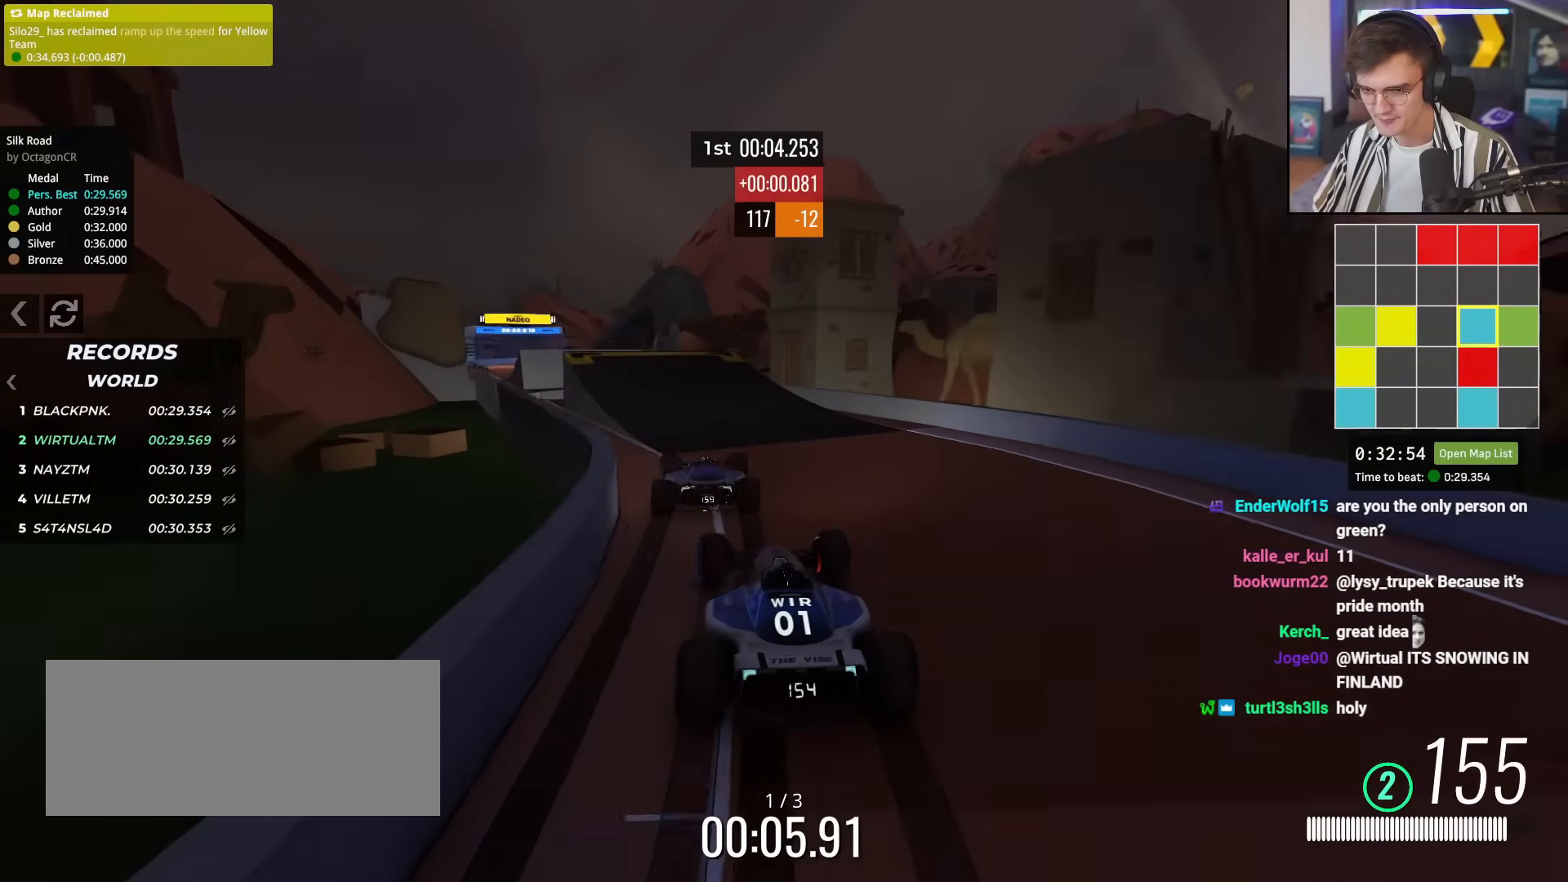
{"keys": ["up"], "events": [[17, "left", "down"], [67, "left", "up"], [217, "left", "down"], [451, "left", "up"]]}
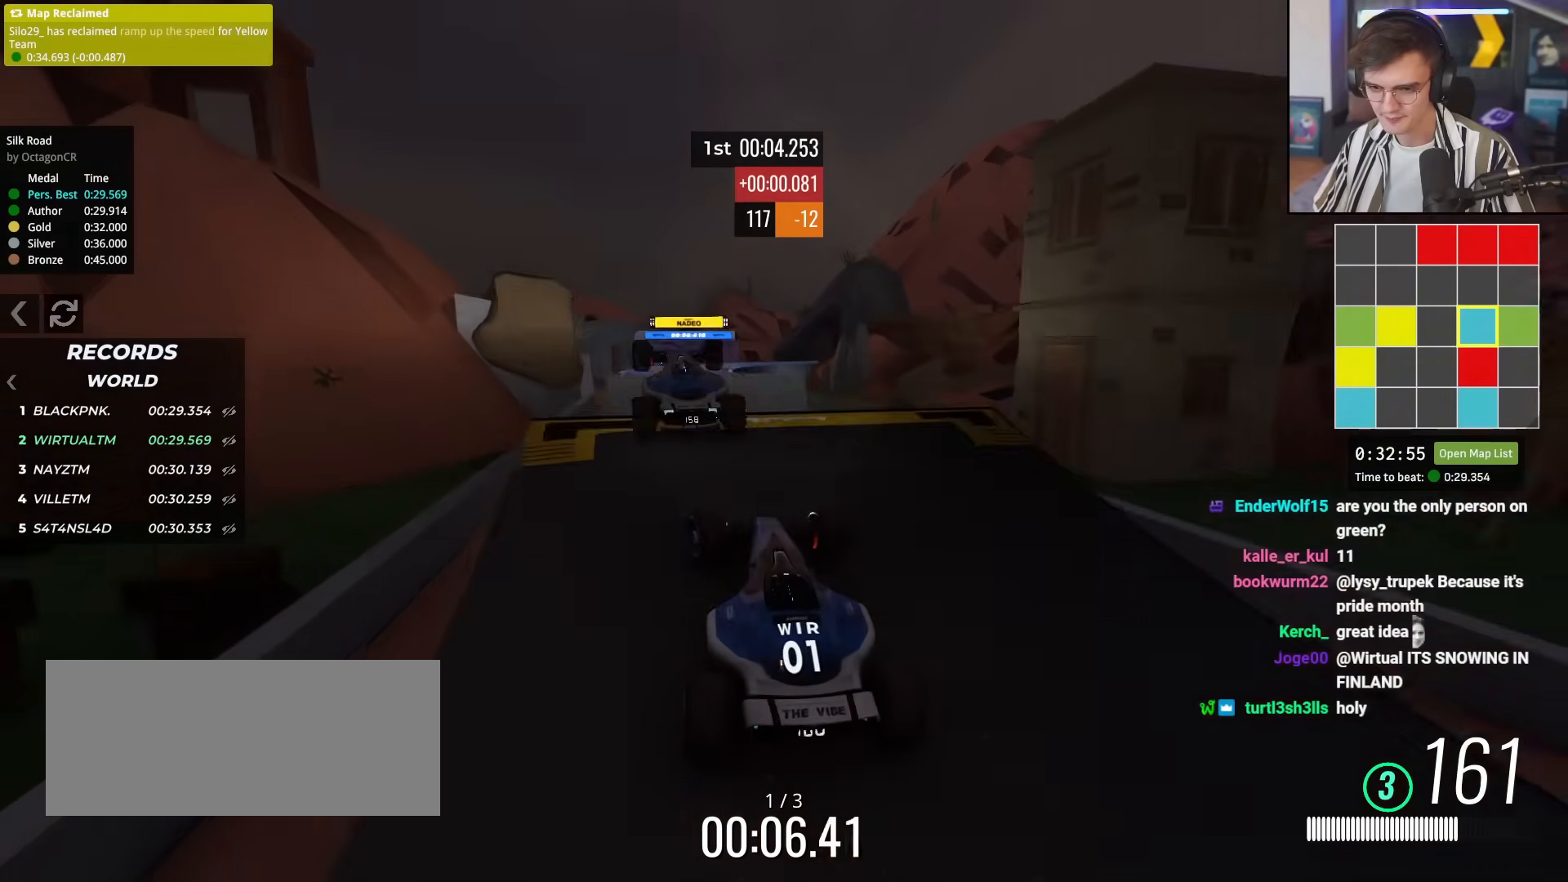
{"keys": ["left", "up"], "events": [[33, "right", "down"], [83, "right", "up"], [417, "left", "down"]]}
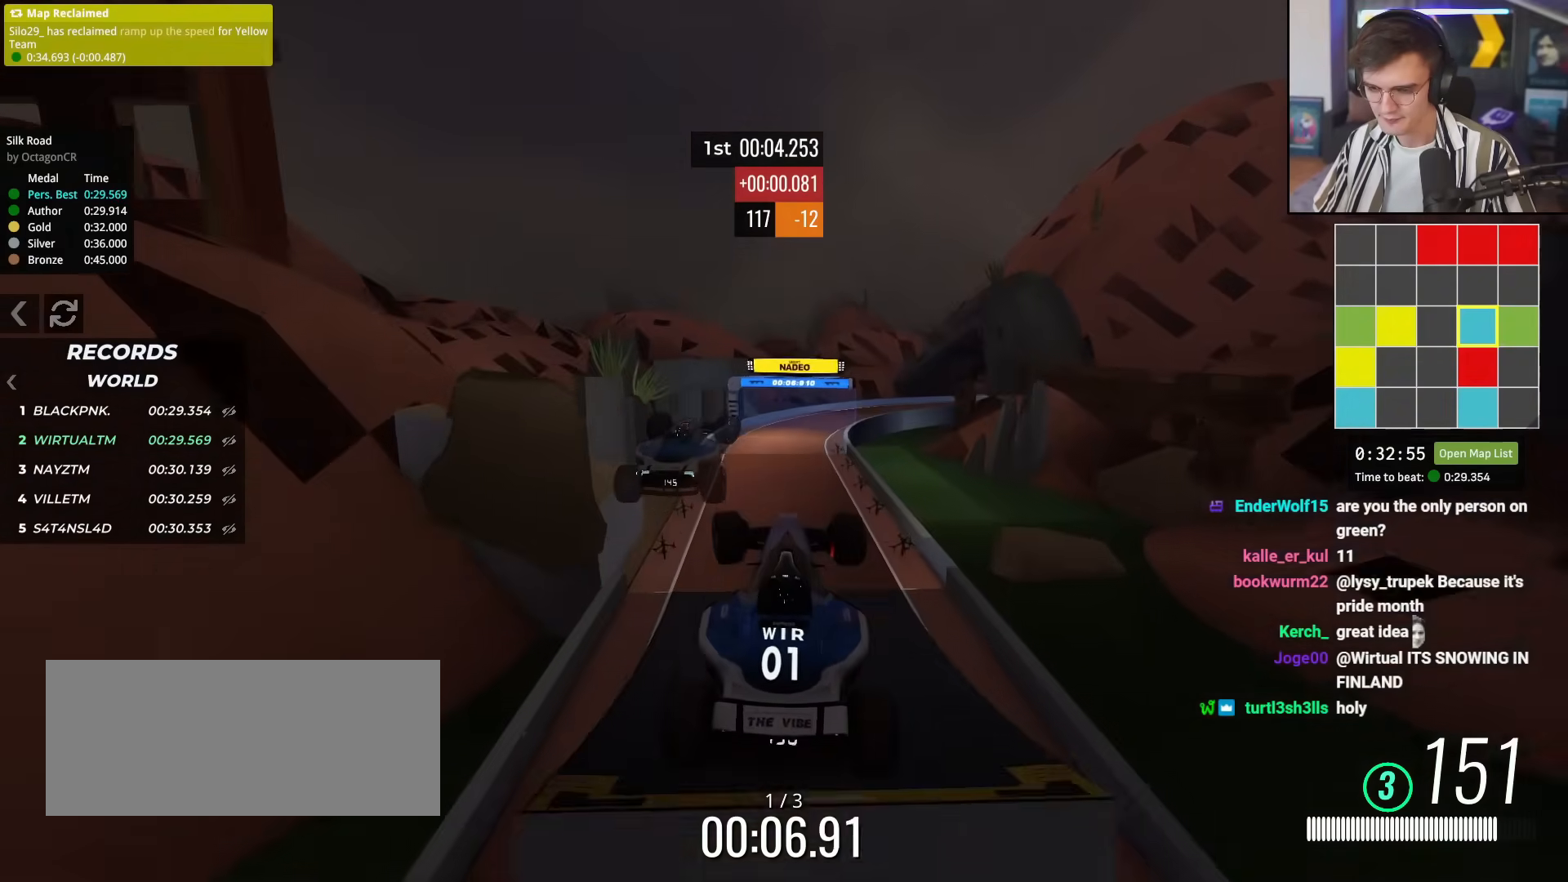
{"keys": ["up"], "events": [[234, "left", "up"]]}
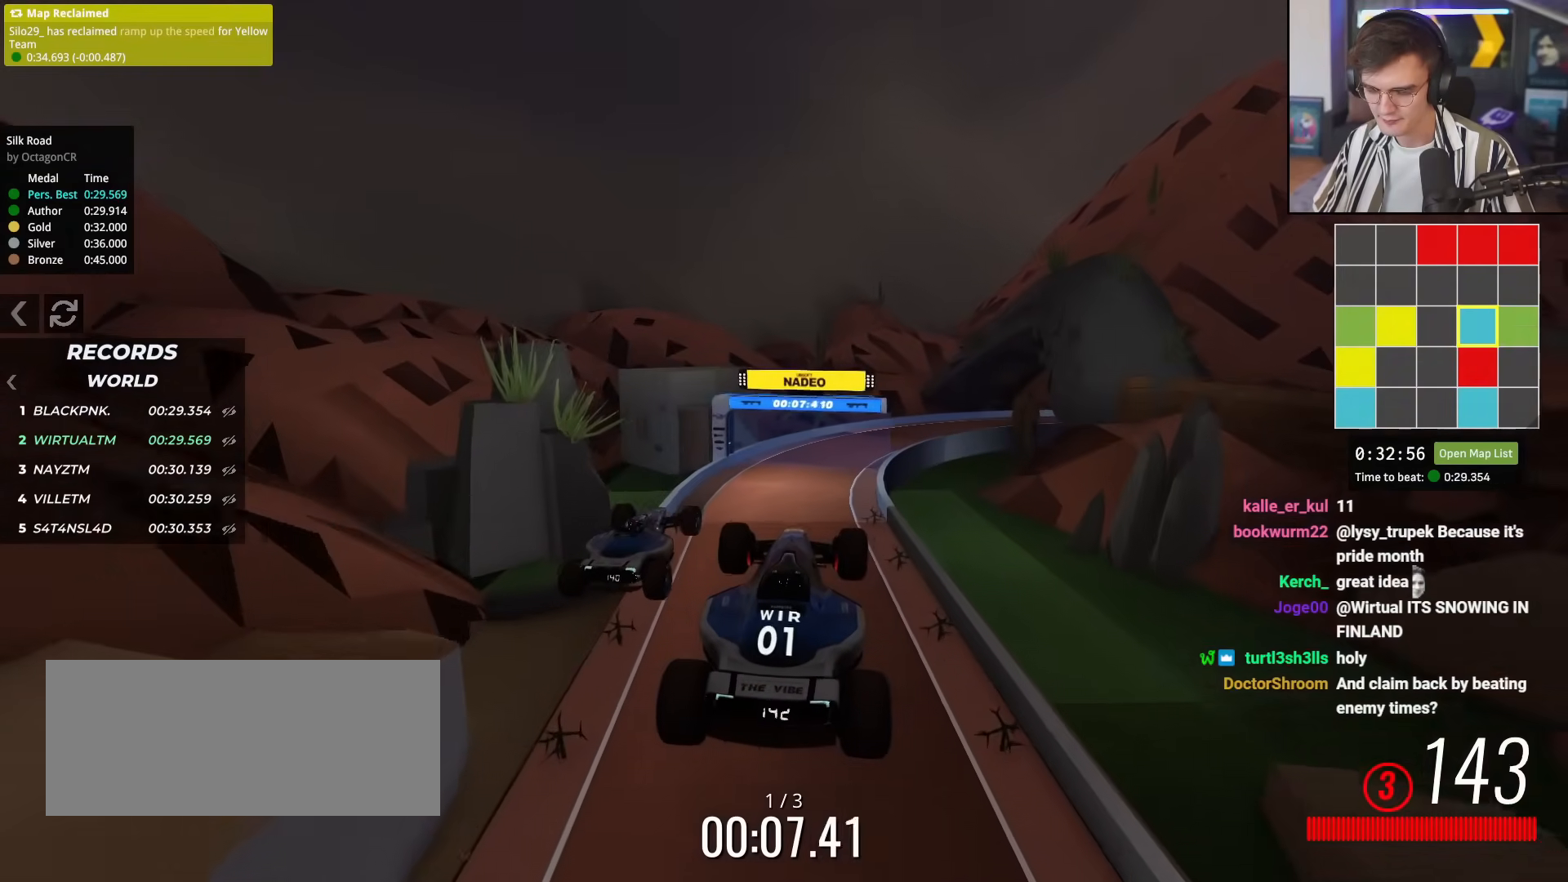
{"keys": ["up"], "events": []}